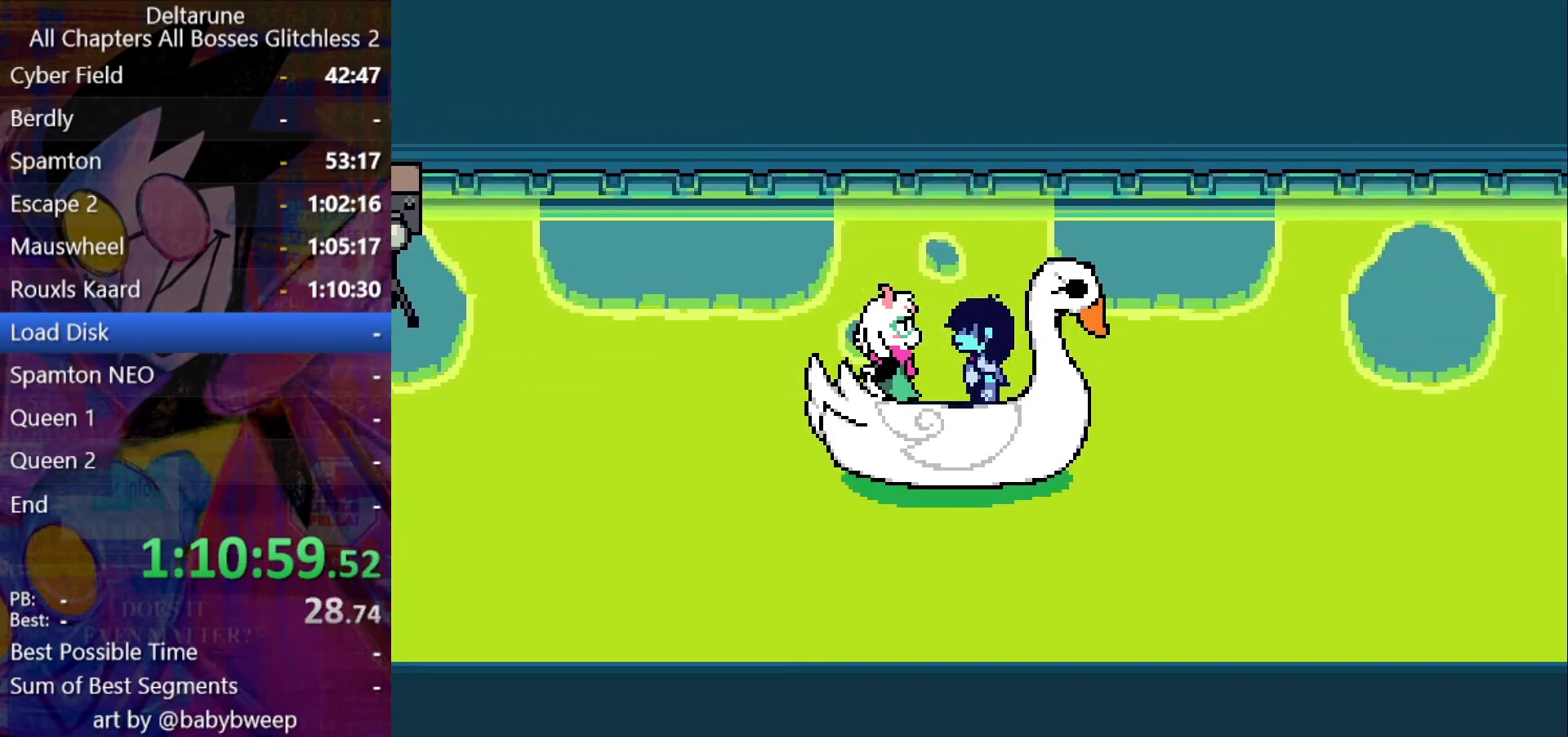
Gameplay with keyboard; each line is a JSON object with the keys held at the frame after it. "events" lists presses ("down") and releases ("up") of "c", "down", "left", "return", "right", "shift", "up", "x" and "z" between this image and that frame as [ms after this image, input, new state], when the widget could be followed in between. No other keys are recorded. Mouse input is not recorded. Not read: ctrl.
{"keys": ["down", "shift"], "events": []}
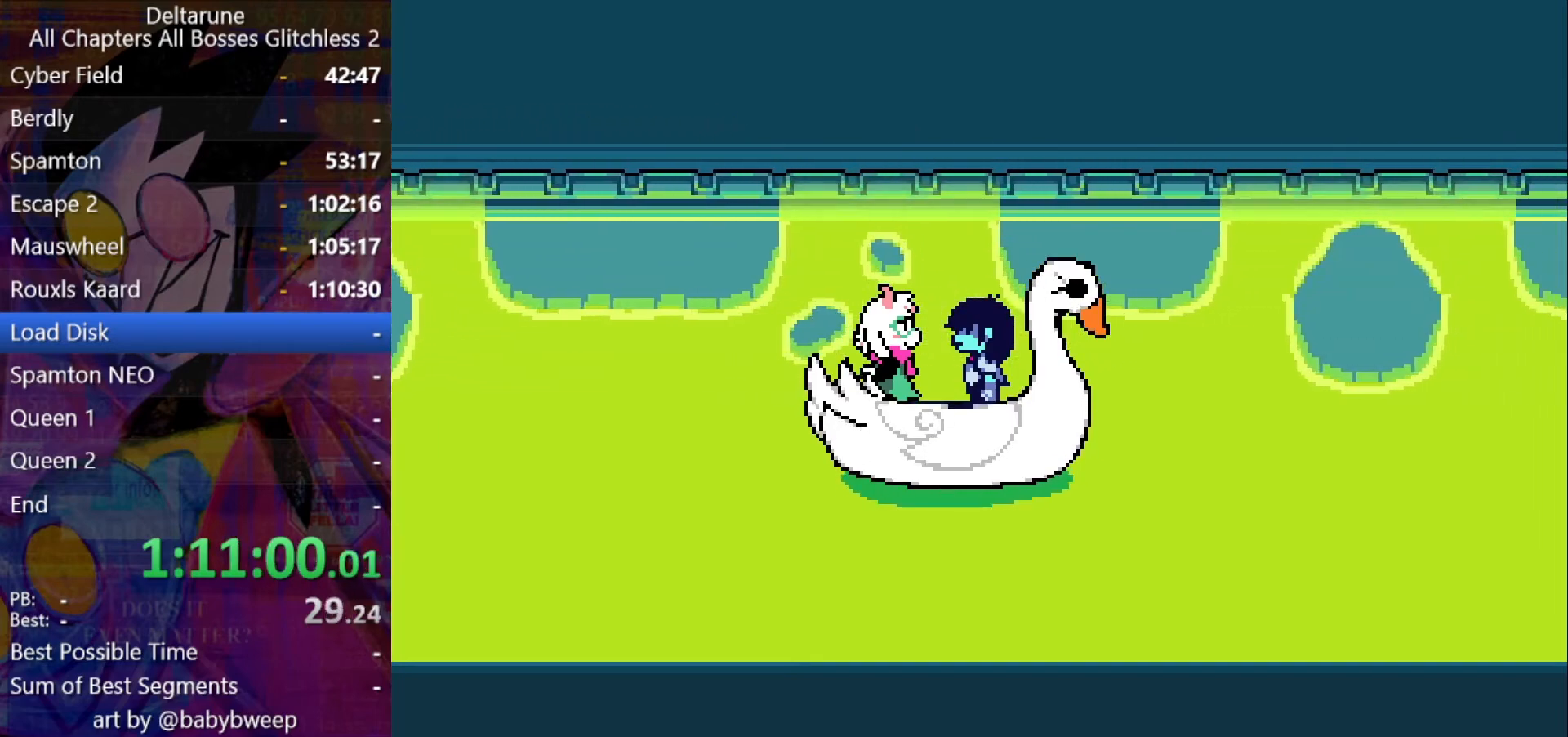
{"keys": ["down", "shift"], "events": [[66, "down", "up"], [400, "down", "down"]]}
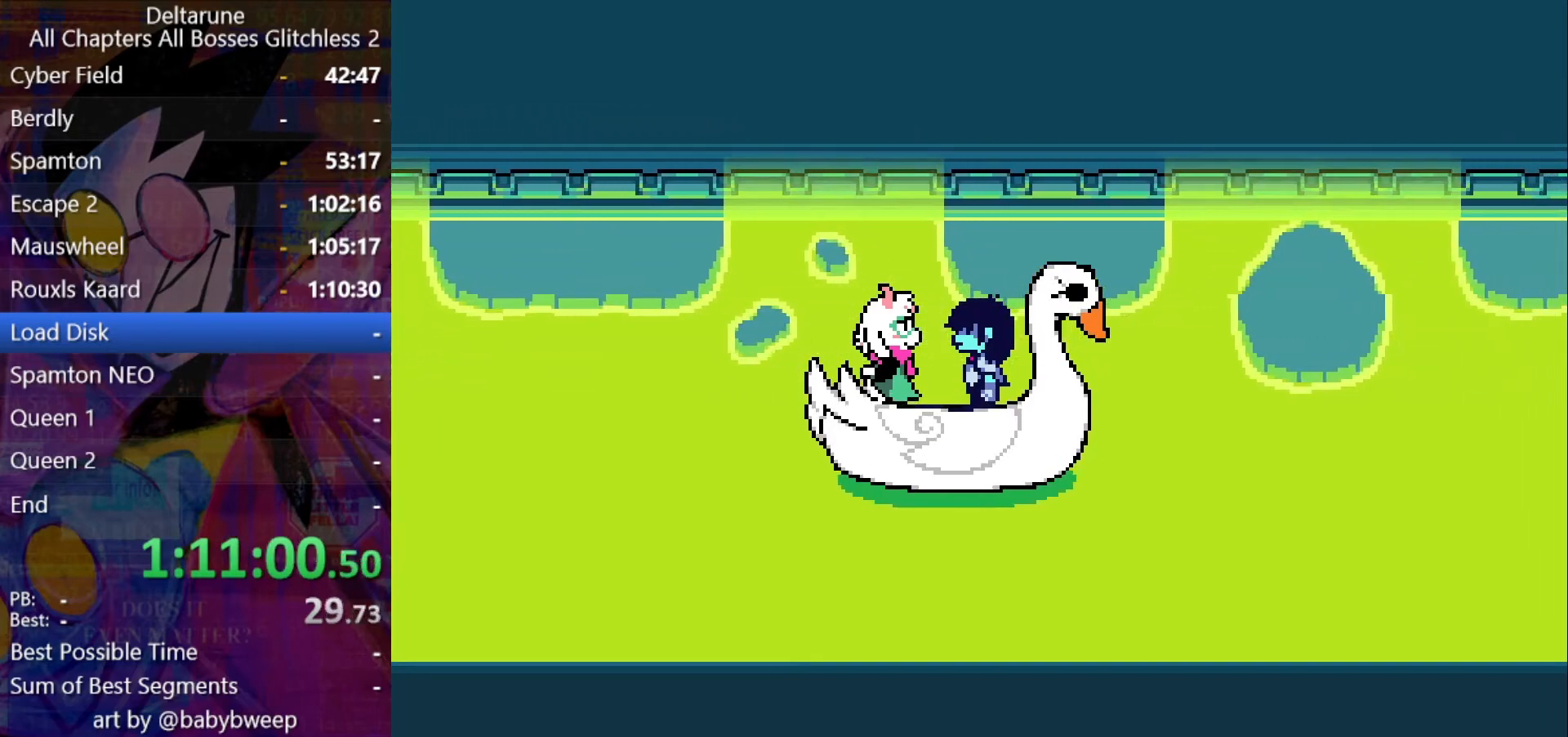
{"keys": ["down", "shift"], "events": []}
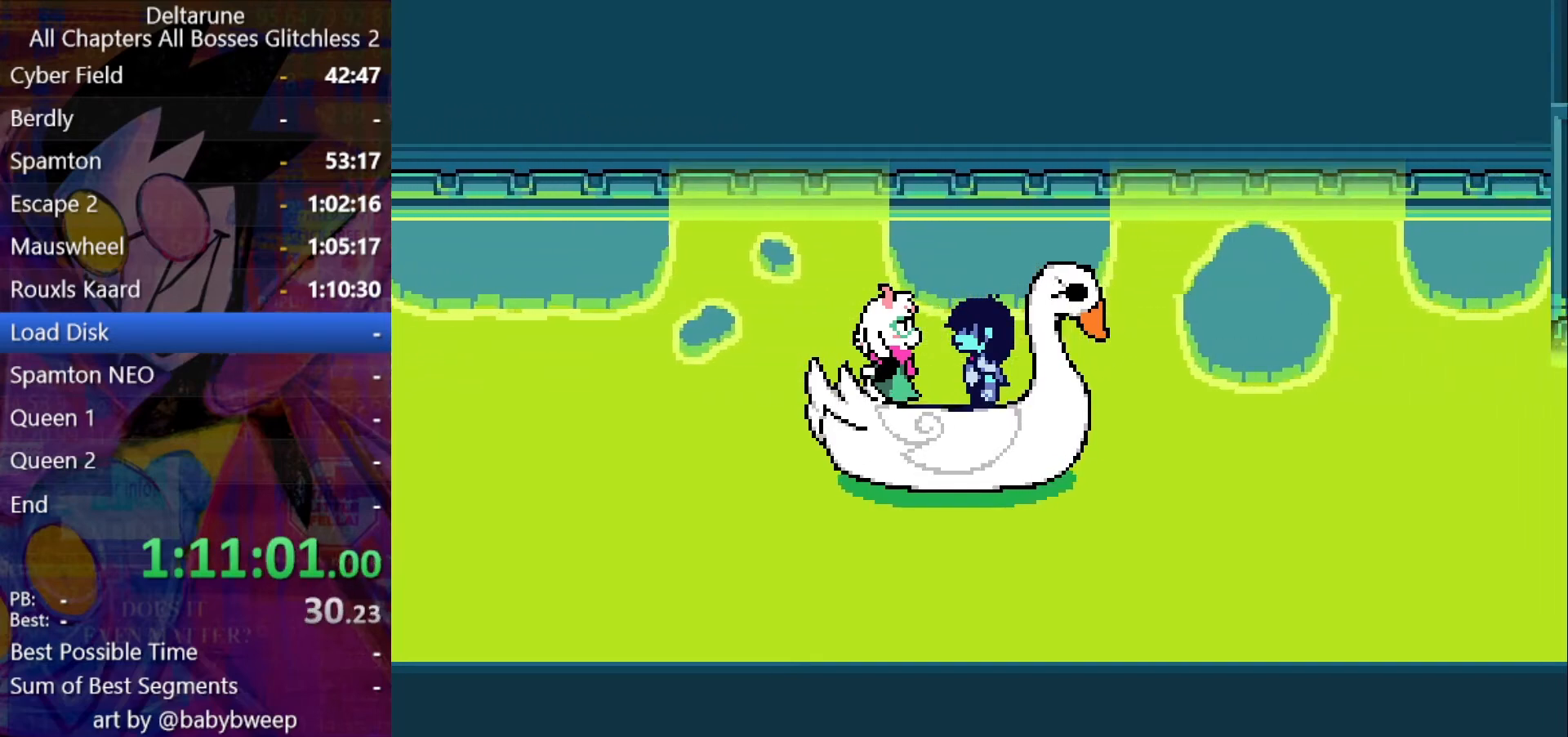
{"keys": ["shift"], "events": [[66, "down", "up"]]}
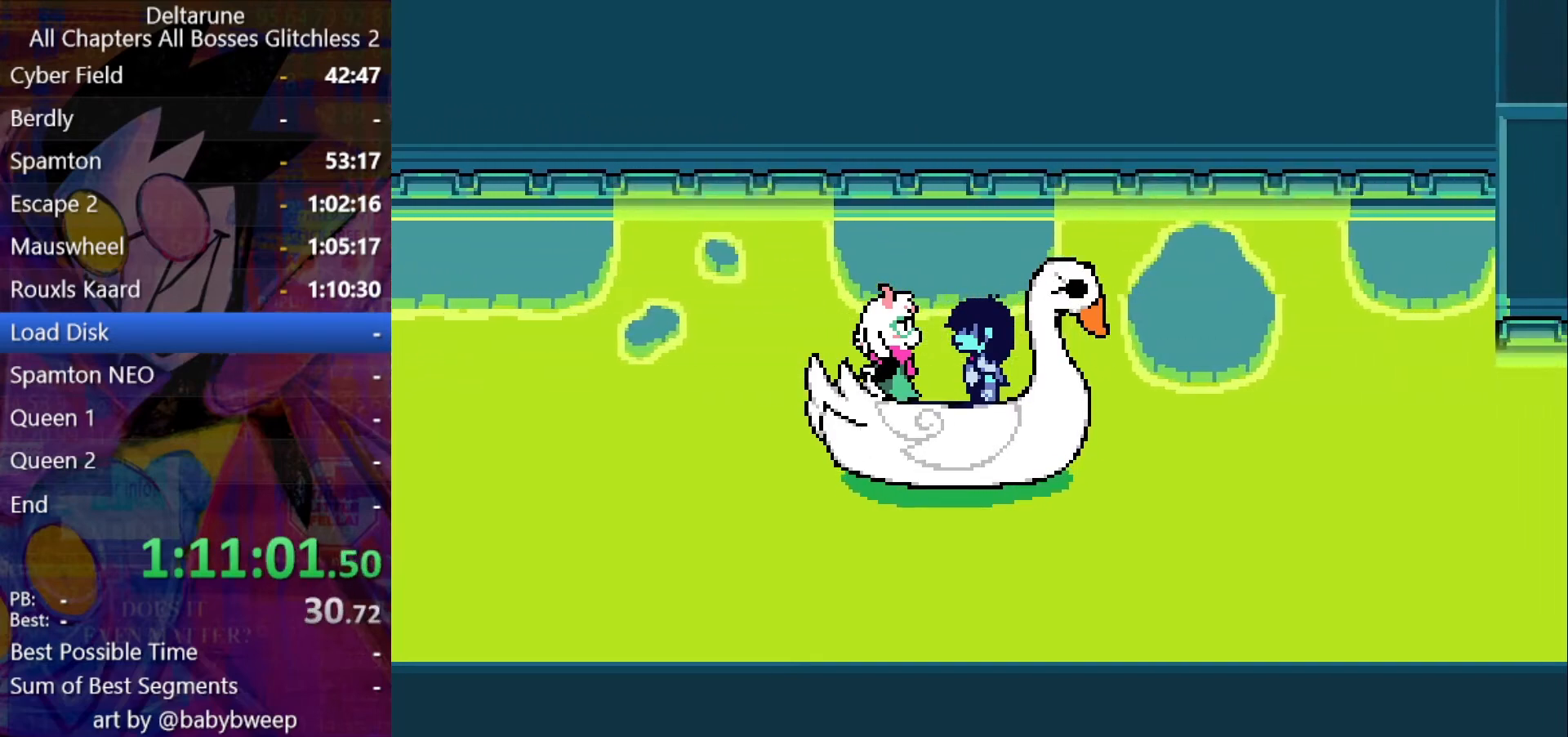
{"keys": ["down", "shift"], "events": [[133, "down", "down"]]}
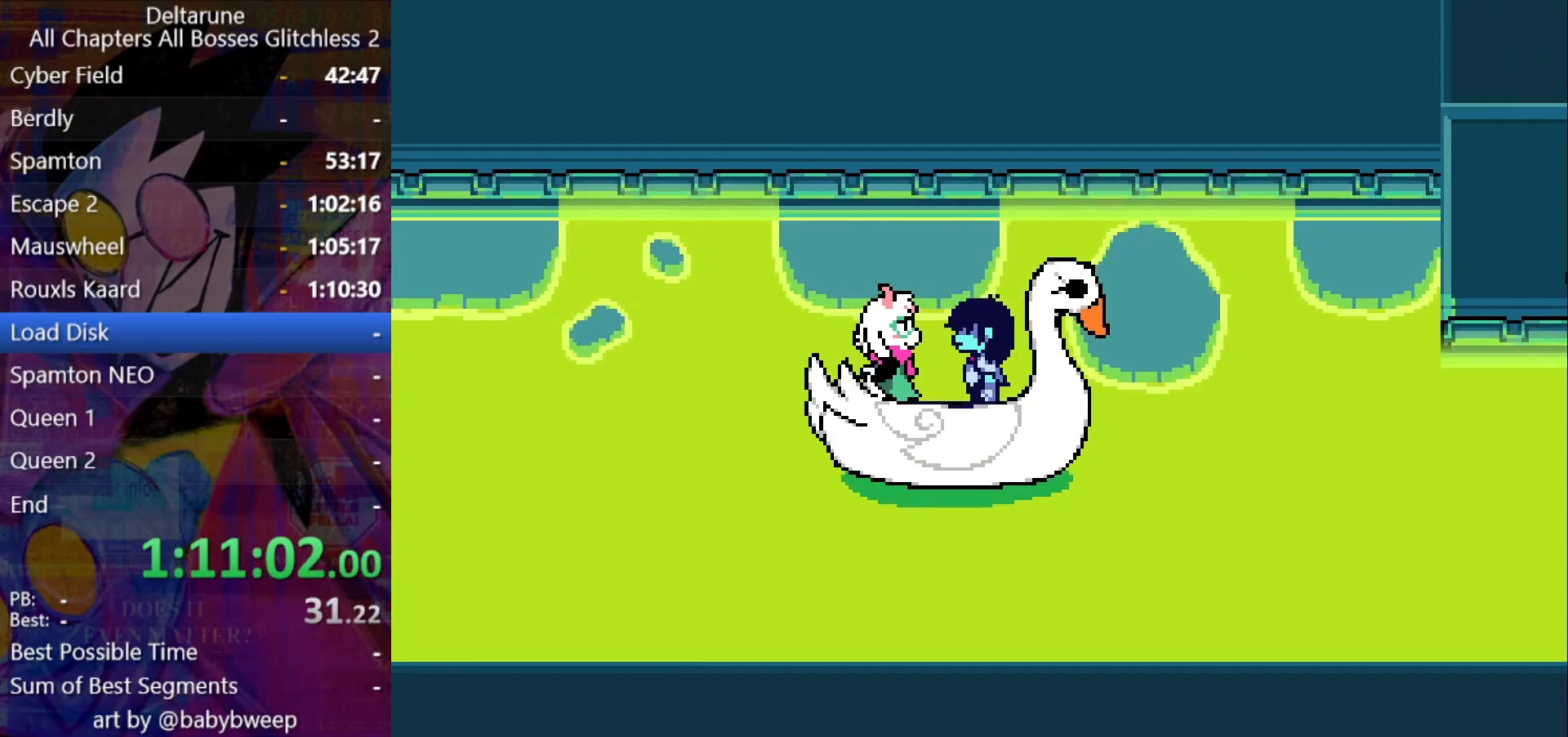
{"keys": ["down", "shift"], "events": [[300, "down", "up"], [333, "down", "down"]]}
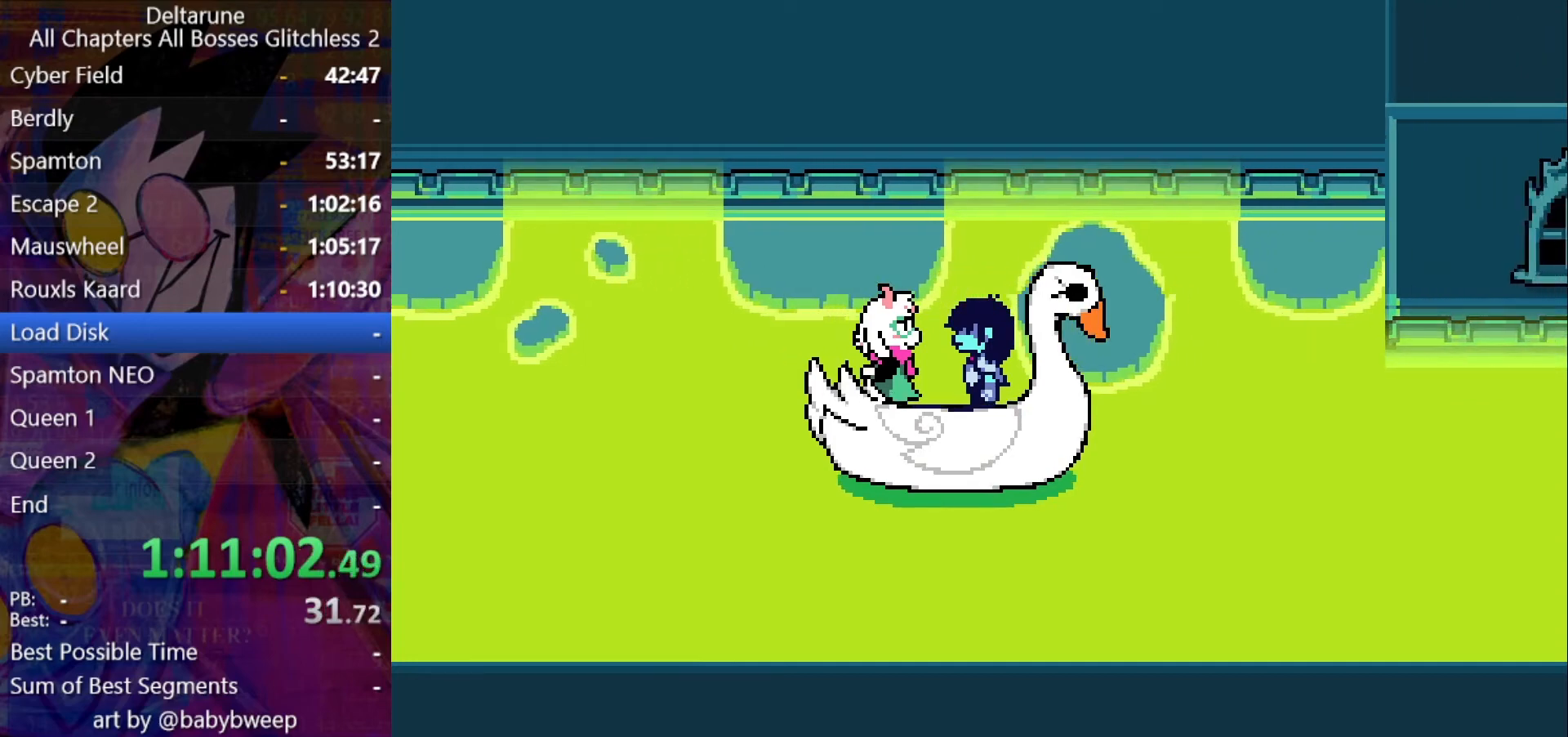
{"keys": ["down", "shift"], "events": []}
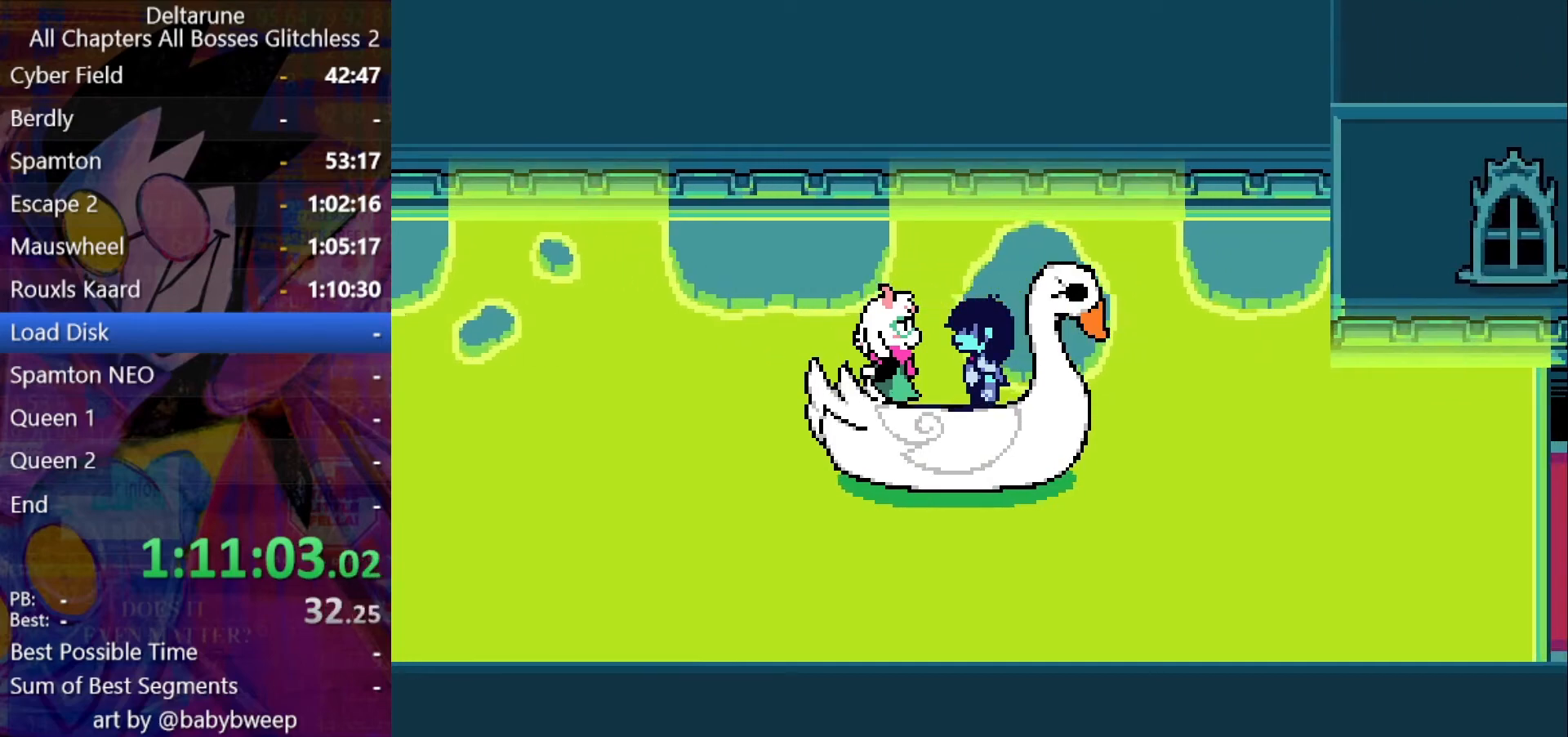
{"keys": ["shift"], "events": [[66, "down", "up"]]}
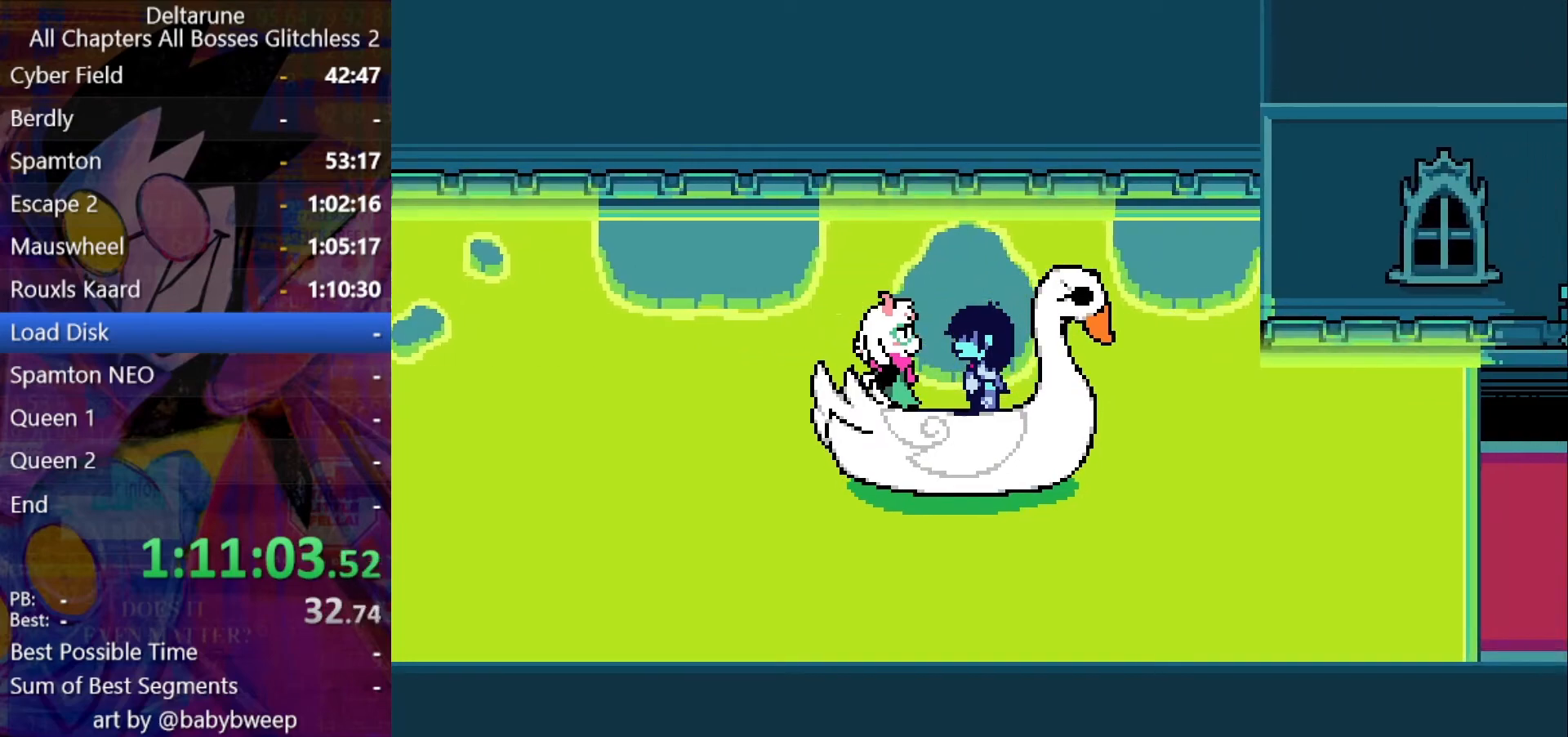
{"keys": ["shift"], "events": []}
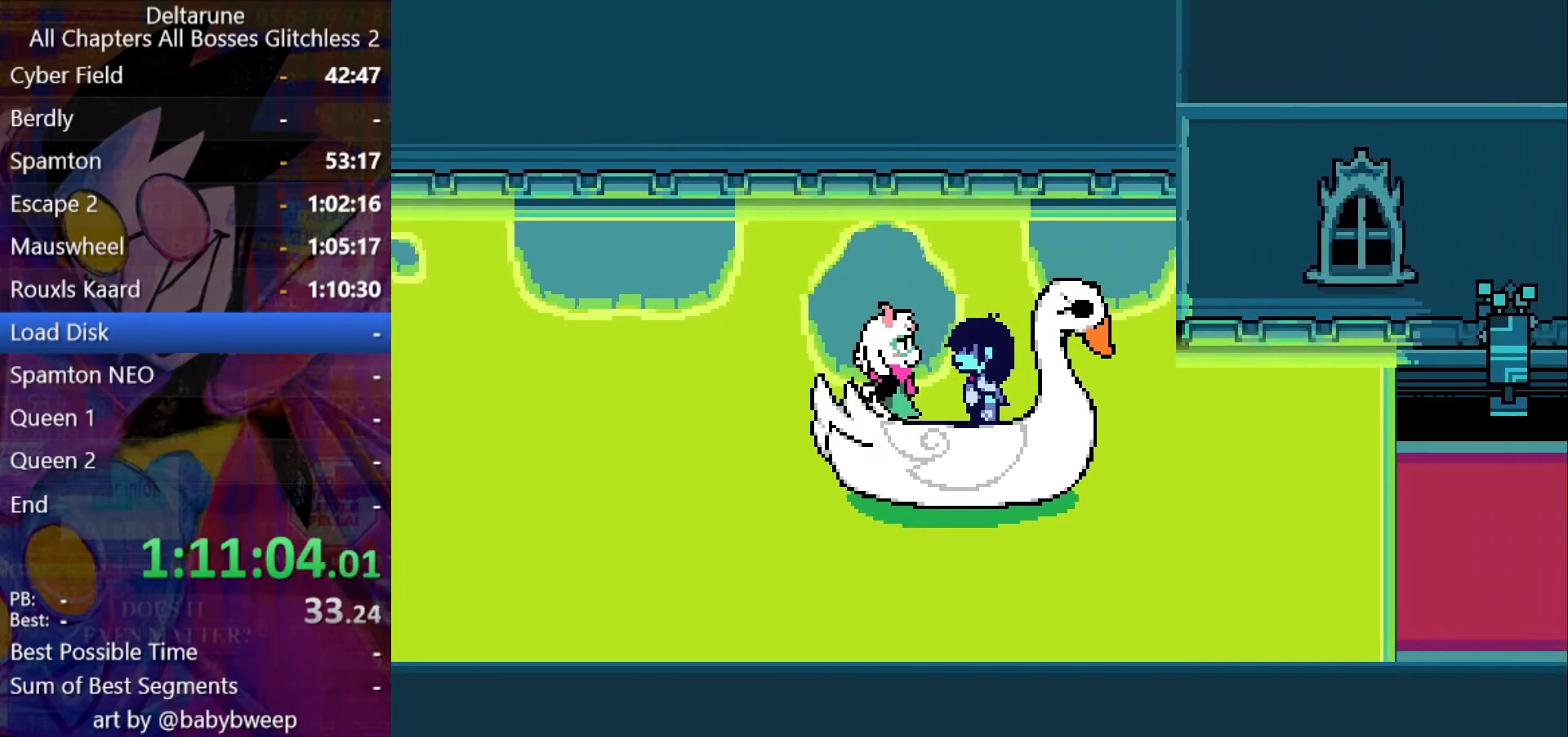
{"keys": ["right", "shift"], "events": [[166, "right", "down"]]}
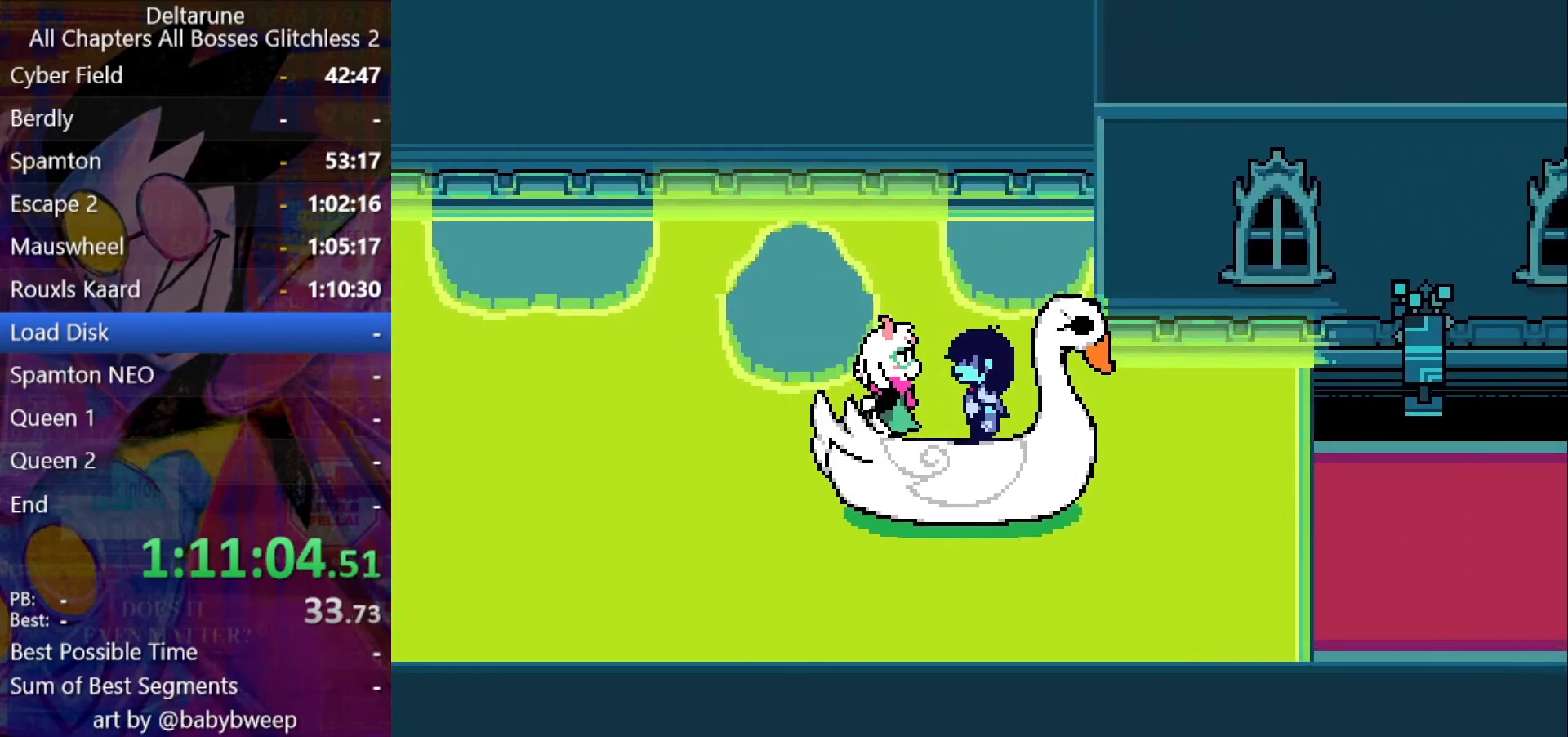
{"keys": ["right", "shift"], "events": []}
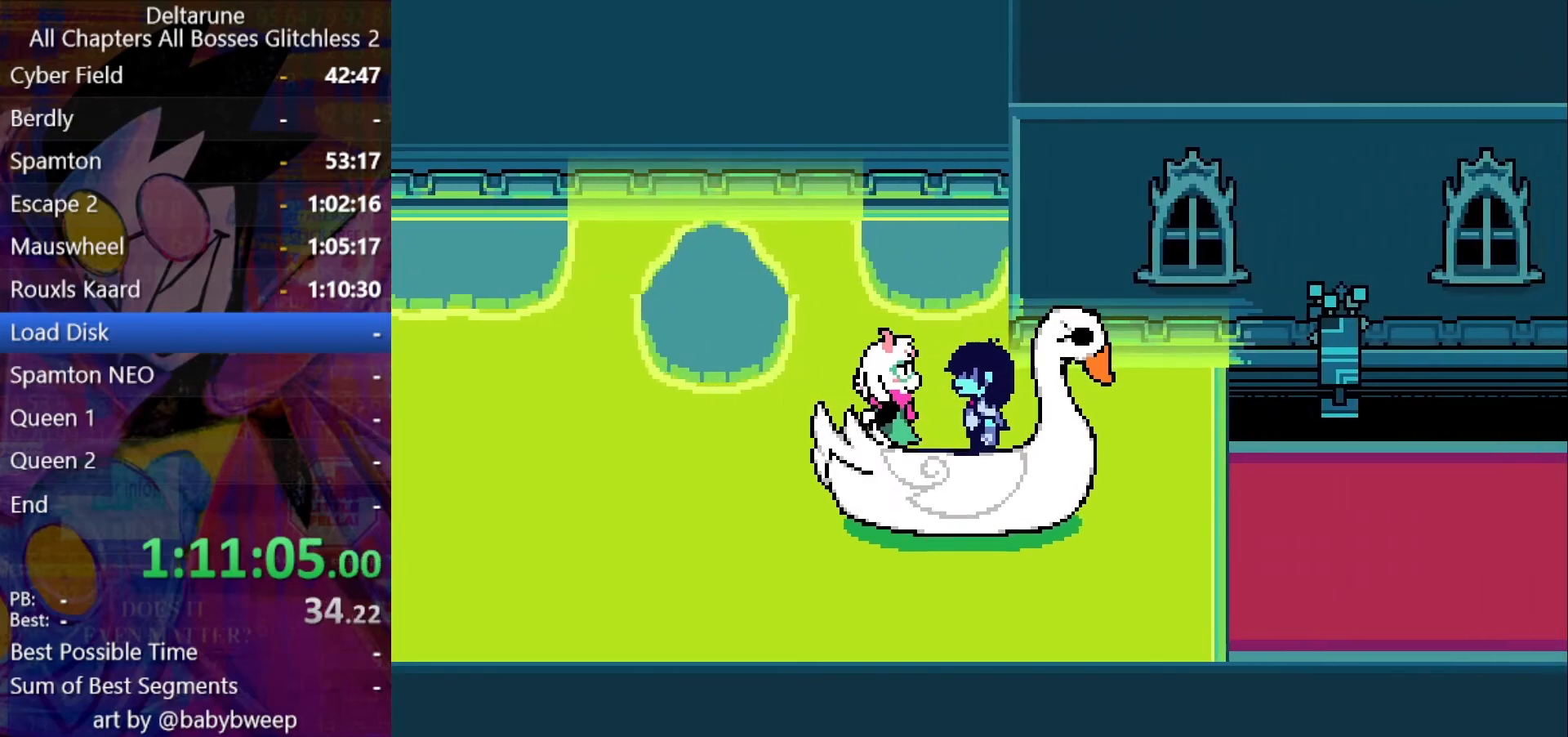
{"keys": ["right", "shift"], "events": []}
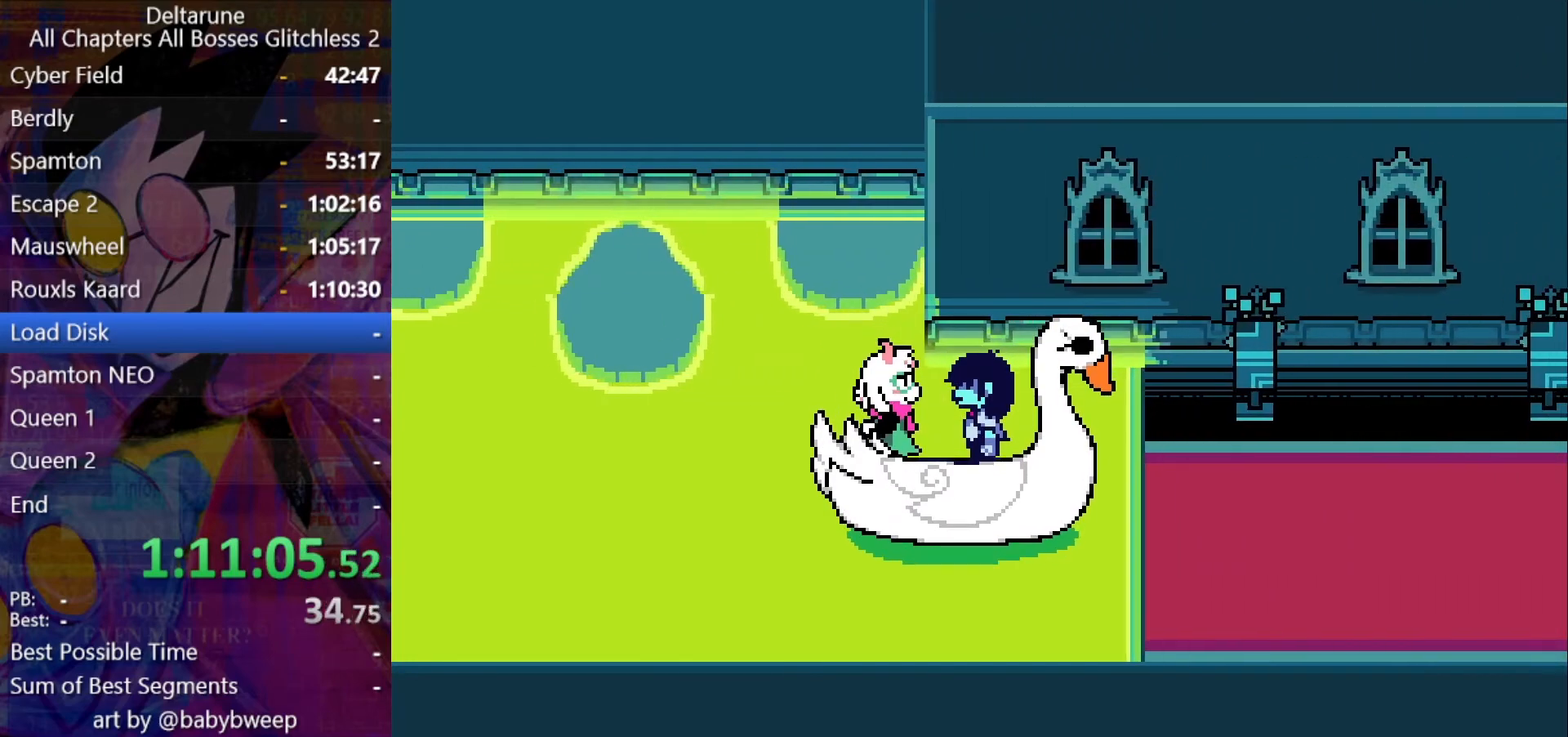
{"keys": ["right", "shift"], "events": []}
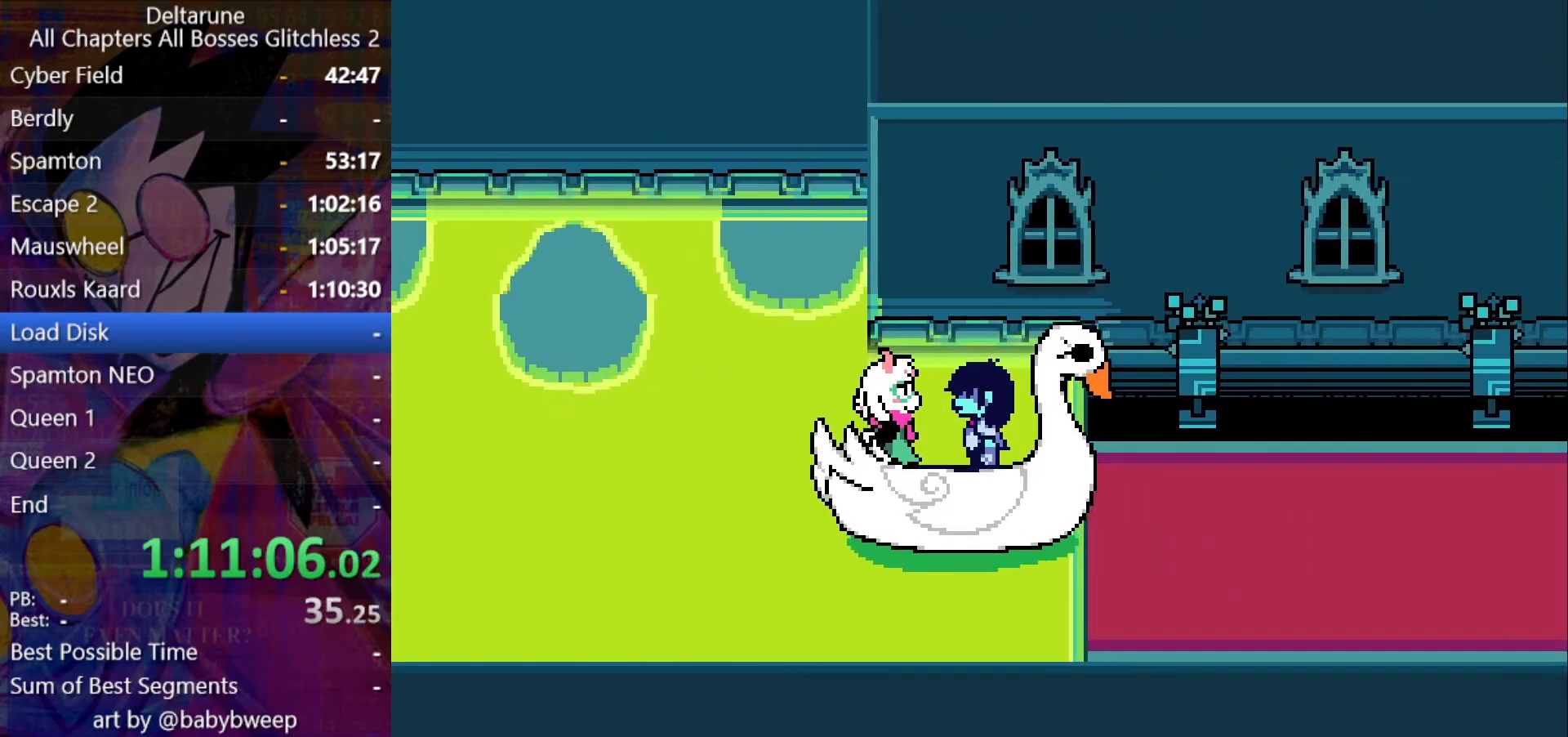
{"keys": ["right", "shift"], "events": []}
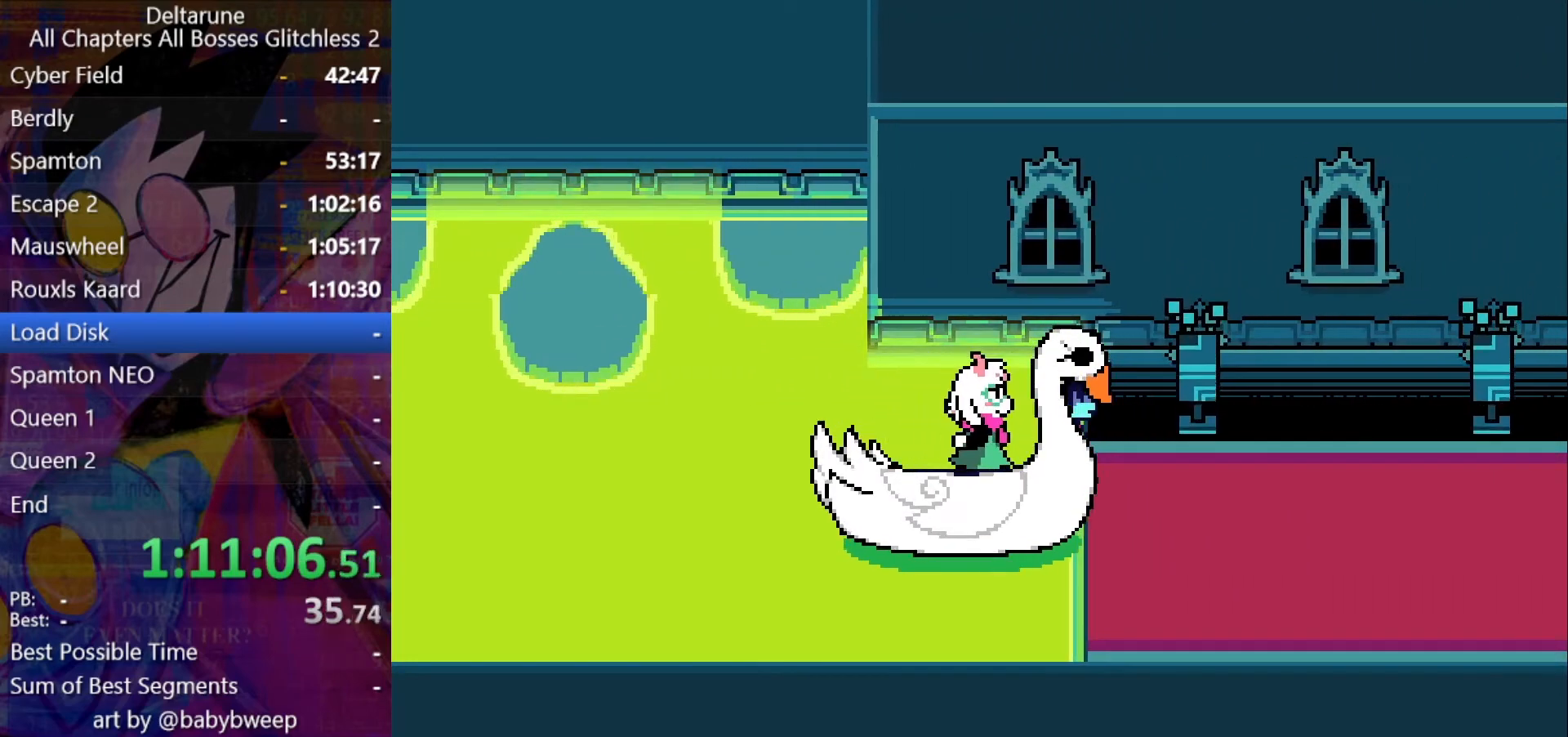
{"keys": ["right", "shift"], "events": []}
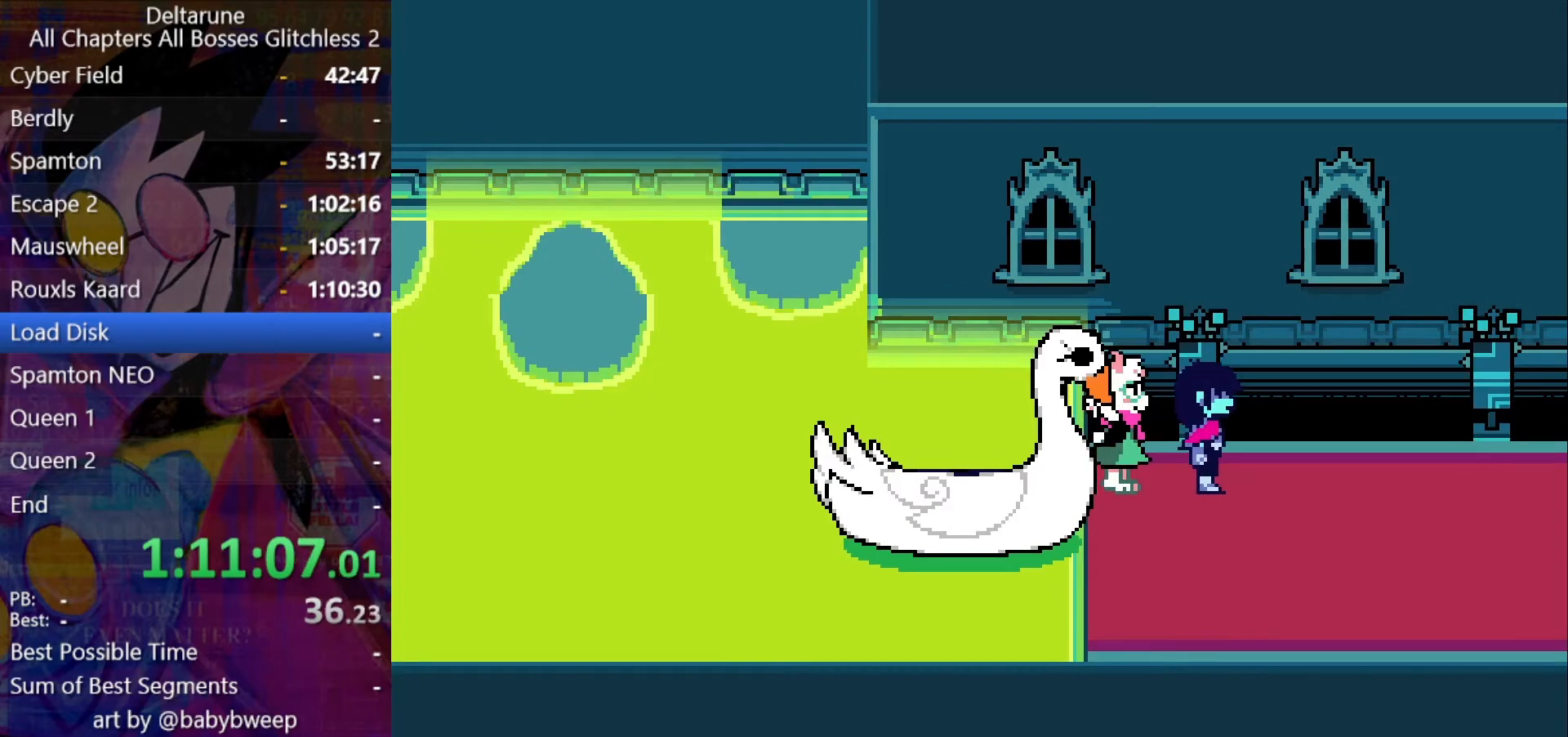
{"keys": ["right", "shift", "z"], "events": [[333, "z", "down"], [400, "z", "up"], [500, "z", "down"]]}
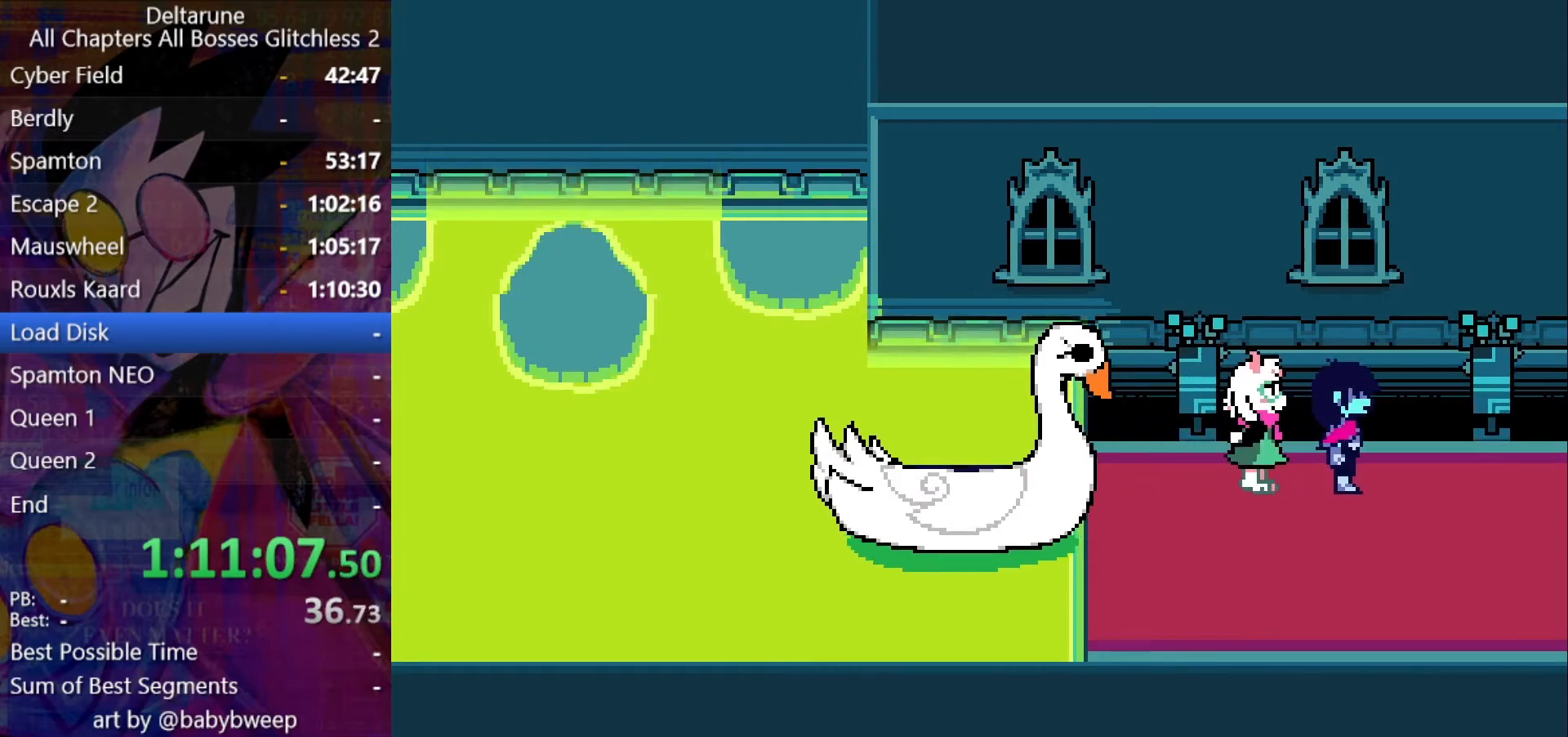
{"keys": ["right", "shift"], "events": [[33, "z", "up"], [133, "z", "down"], [166, "z", "up"], [266, "z", "down"], [366, "z", "up"], [466, "z", "down"], [500, "z", "up"]]}
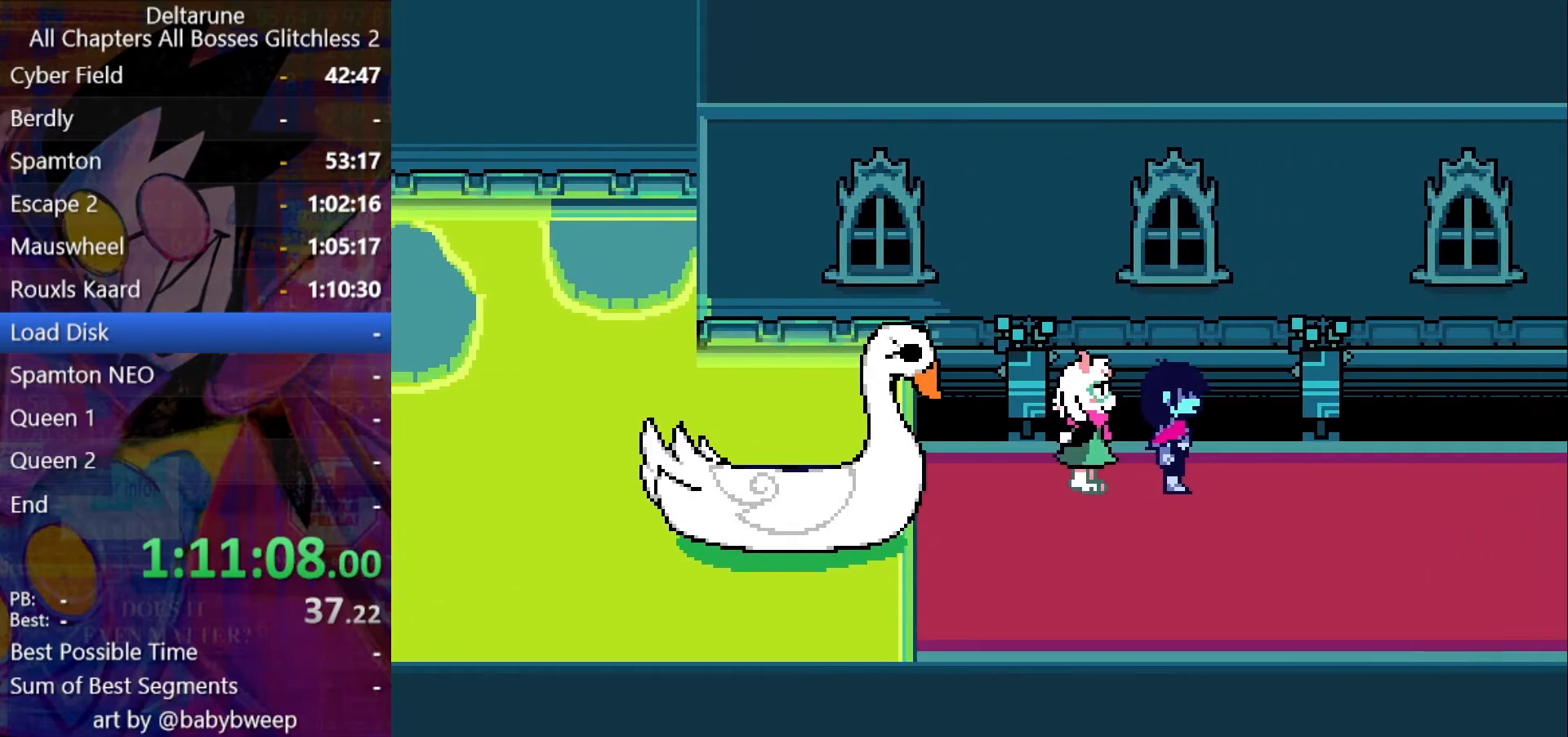
{"keys": ["right", "shift"], "events": [[233, "z", "down"], [333, "z", "up"]]}
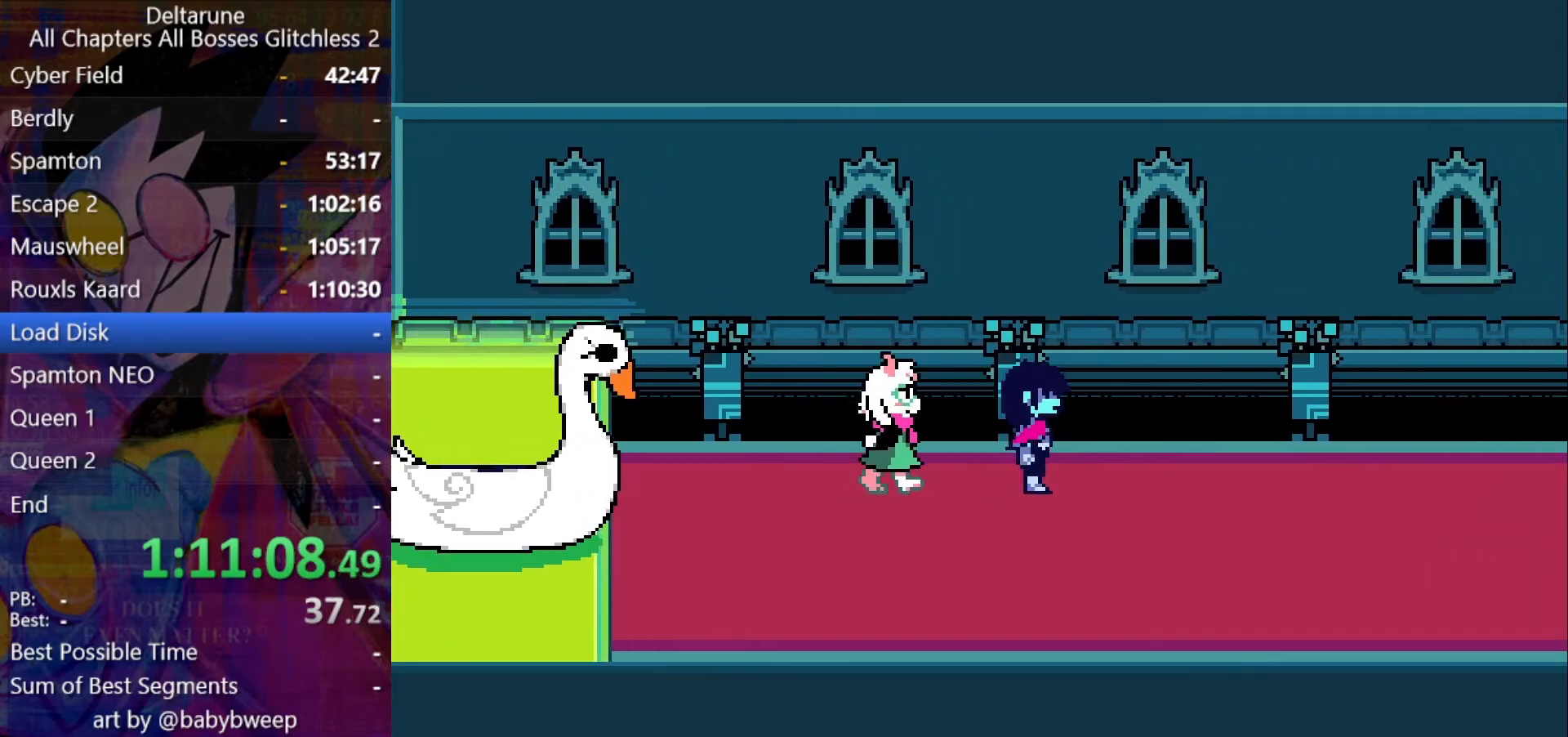
{"keys": ["right", "shift"], "events": []}
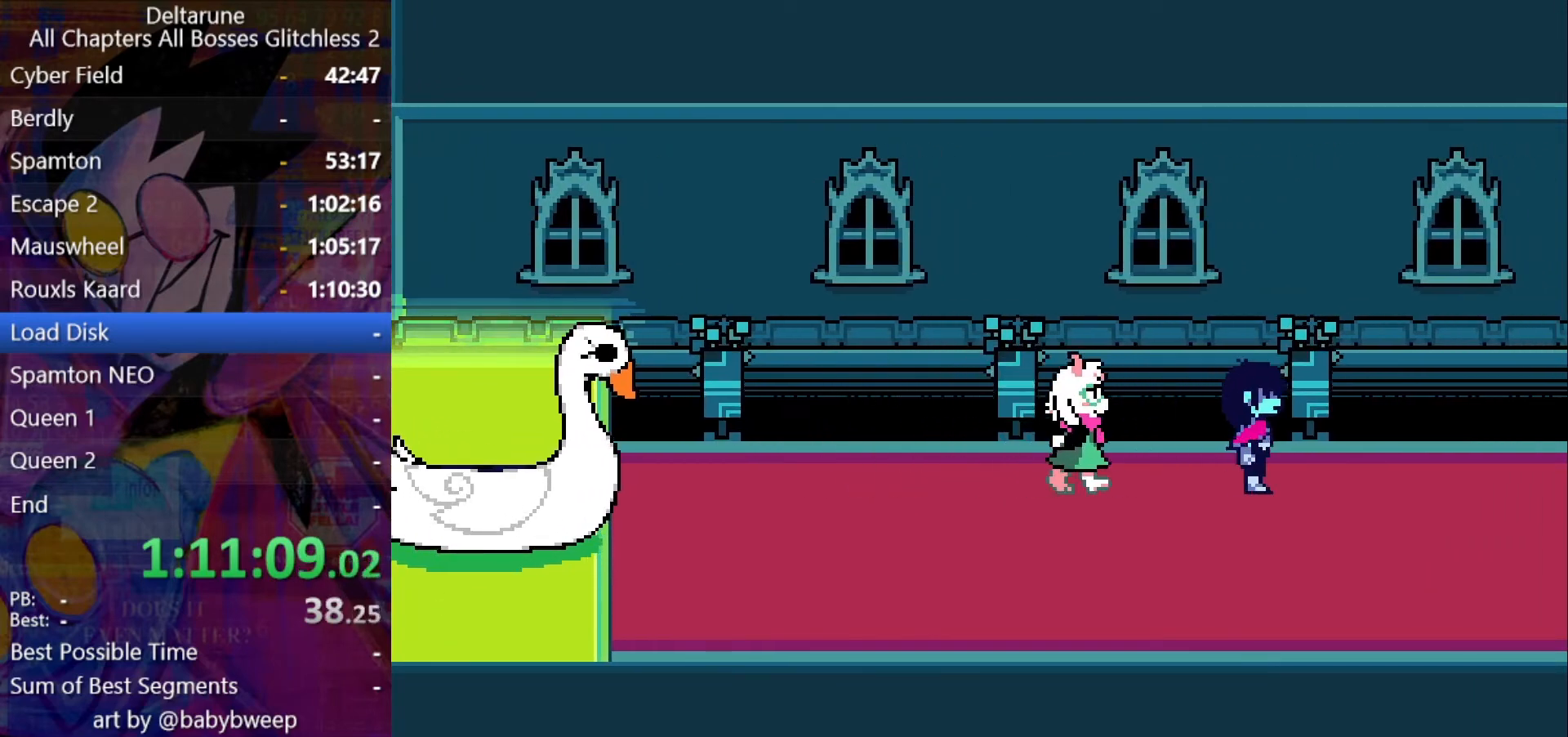
{"keys": ["right", "shift"], "events": []}
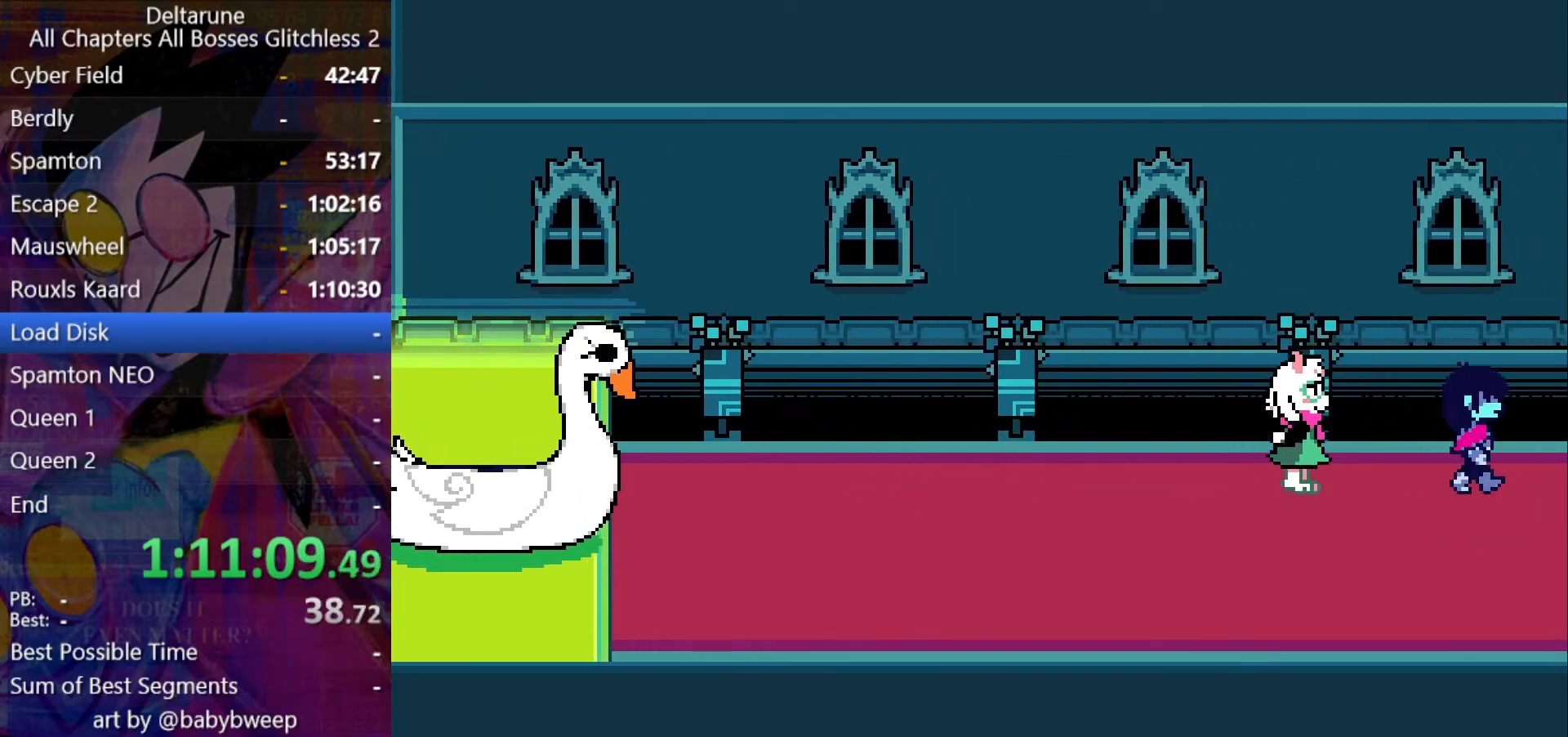
{"keys": ["right", "shift"], "events": []}
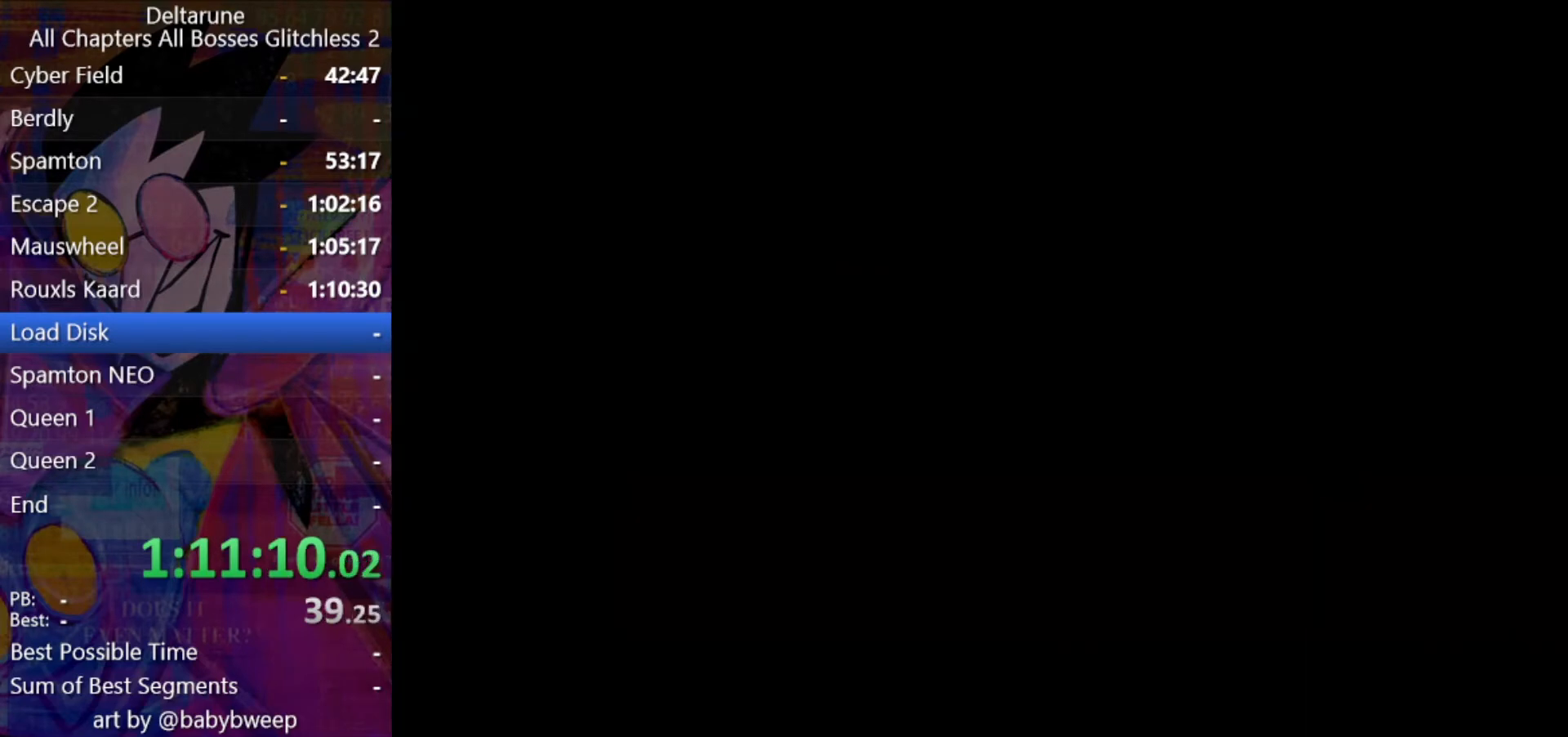
{"keys": ["right", "shift"], "events": []}
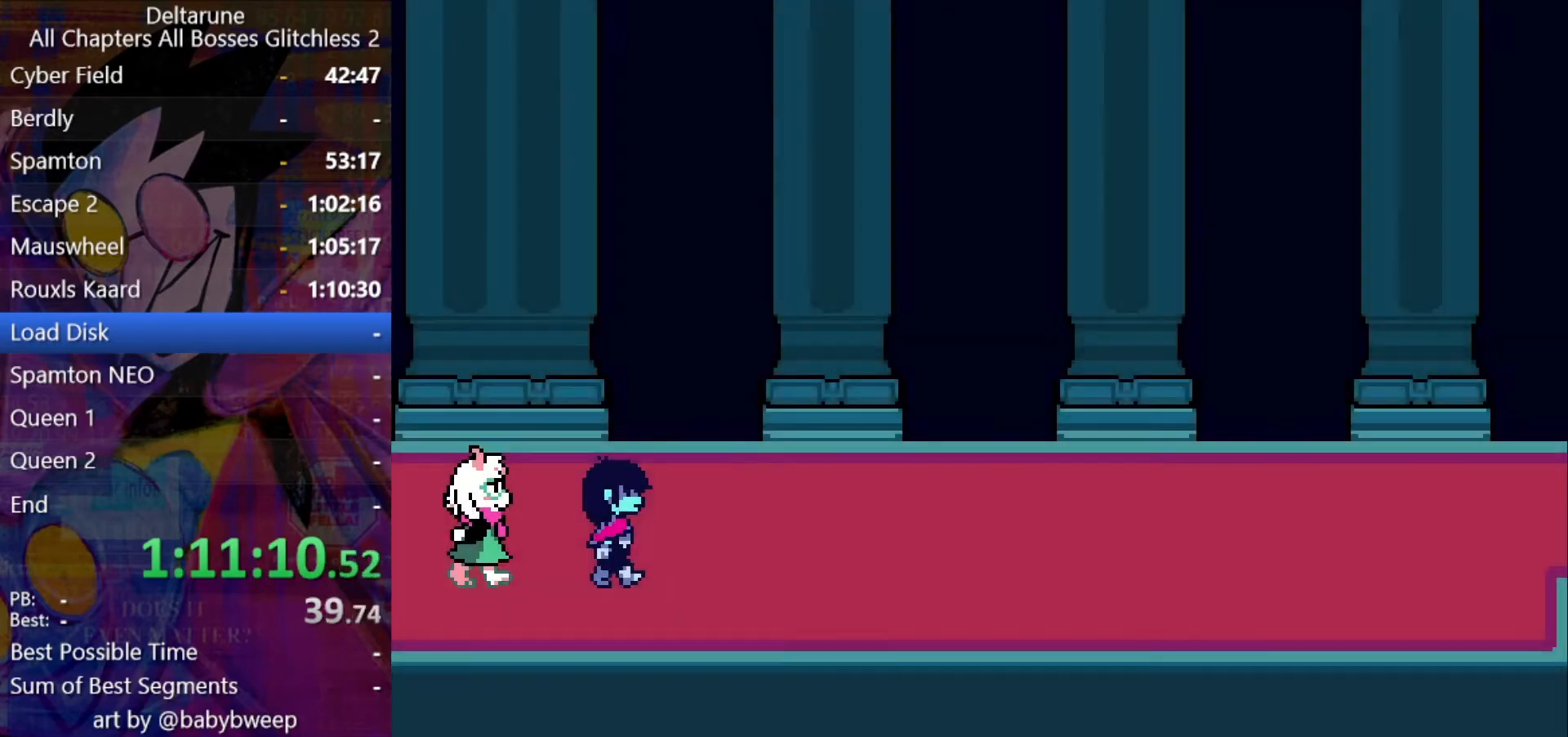
{"keys": ["right", "shift"], "events": []}
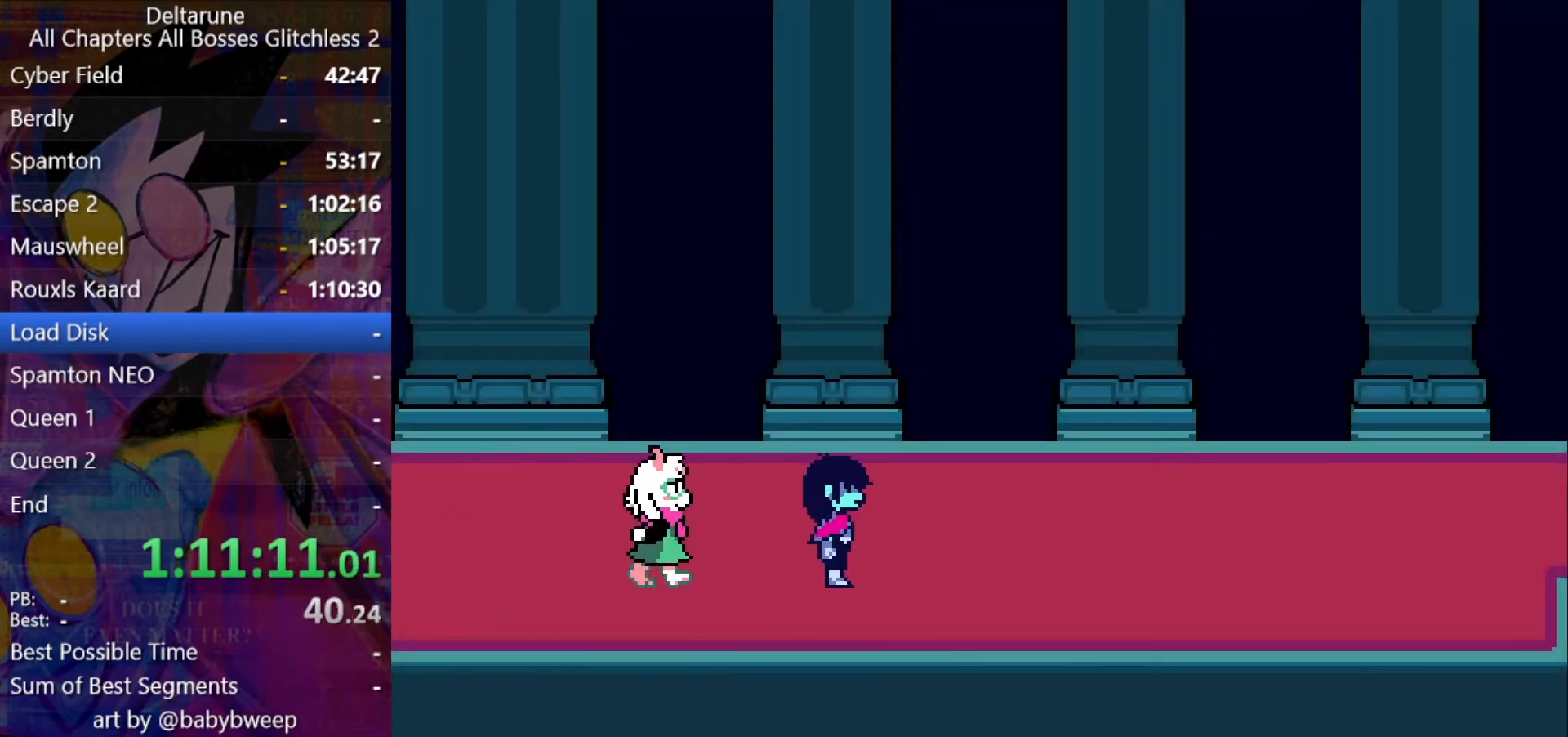
{"keys": ["return", "right", "shift", "z"], "events": [[100, "z", "down"], [133, "z", "up"], [300, "return", "down"], [300, "z", "down"], [333, "return", "up"], [333, "z", "up"], [433, "return", "down"], [433, "z", "down"], [466, "return", "up"], [466, "z", "up"], [500, "return", "down"], [500, "z", "down"]]}
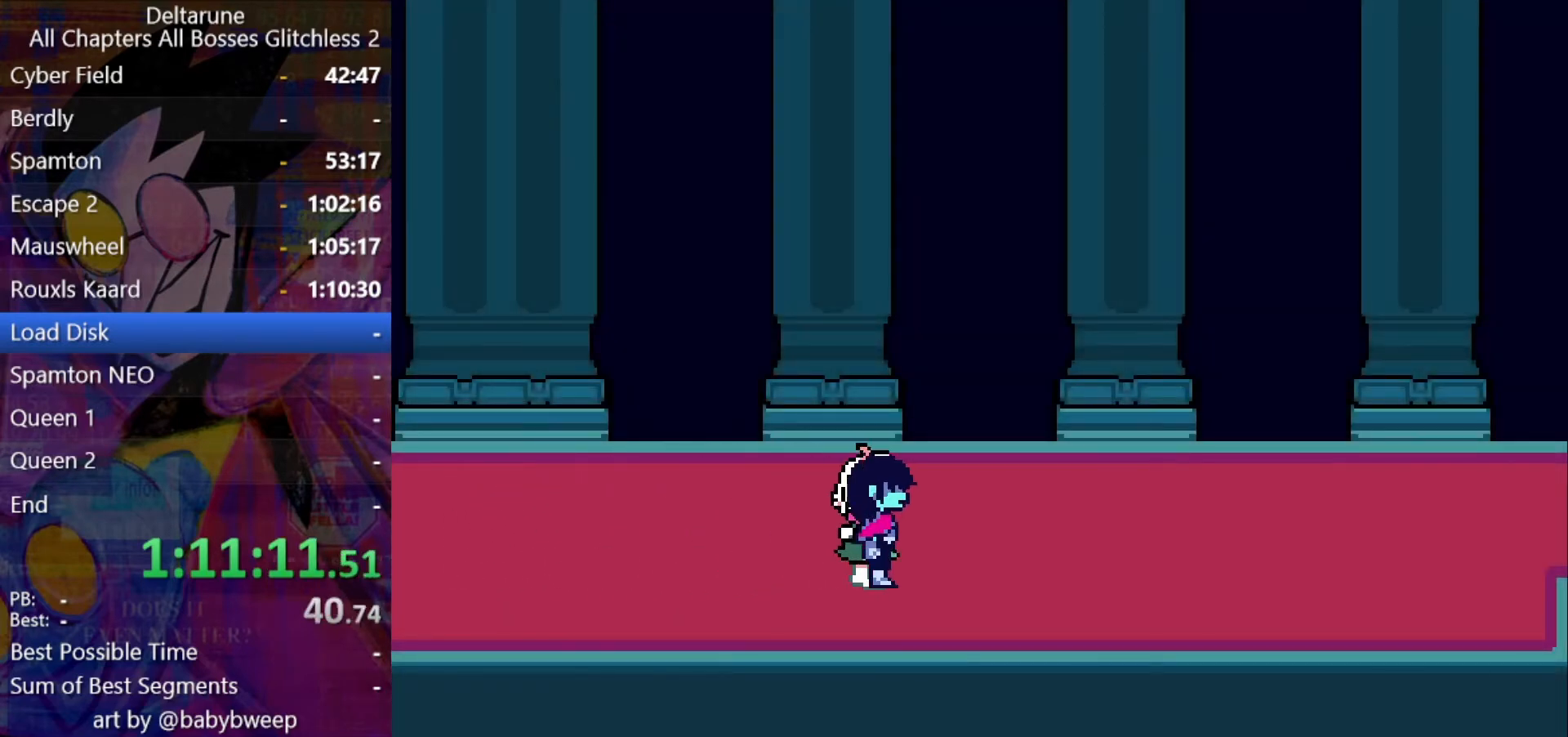
{"keys": ["right", "shift"], "events": [[100, "return", "up"], [100, "z", "up"], [166, "return", "down"], [166, "z", "down"], [266, "return", "up"], [266, "z", "up"], [300, "return", "down"], [300, "z", "down"], [333, "z", "up"], [400, "return", "up"], [400, "z", "down"], [433, "return", "down"], [500, "return", "up"], [500, "z", "up"]]}
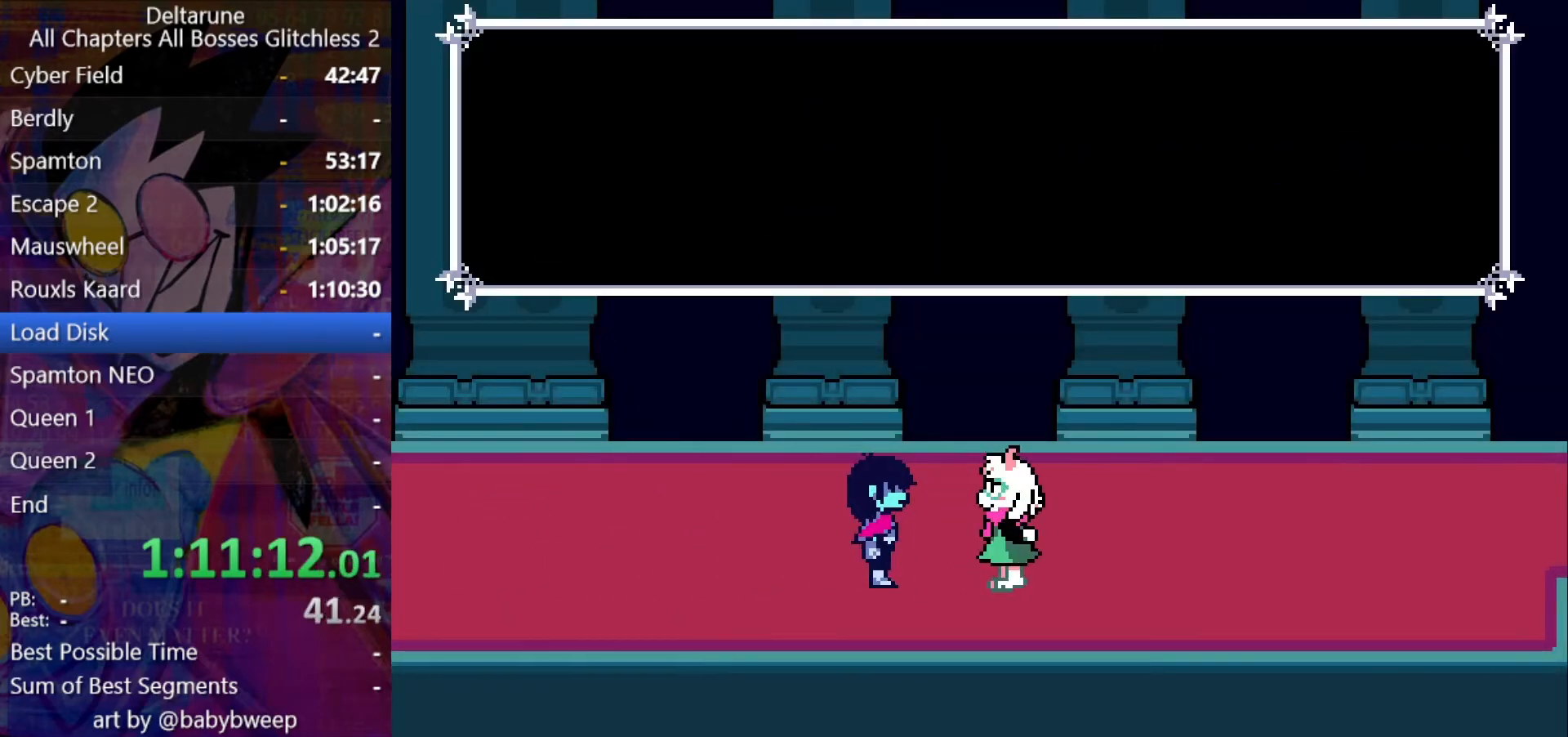
{"keys": ["right", "shift"], "events": [[33, "return", "down"], [33, "z", "down"], [133, "return", "up"], [133, "z", "up"], [166, "return", "down"], [166, "z", "down"], [233, "z", "up"], [266, "return", "up"], [333, "return", "down"], [333, "z", "down"], [366, "return", "up"], [366, "z", "up"], [400, "return", "down"], [400, "z", "down"], [500, "return", "up"], [500, "z", "up"]]}
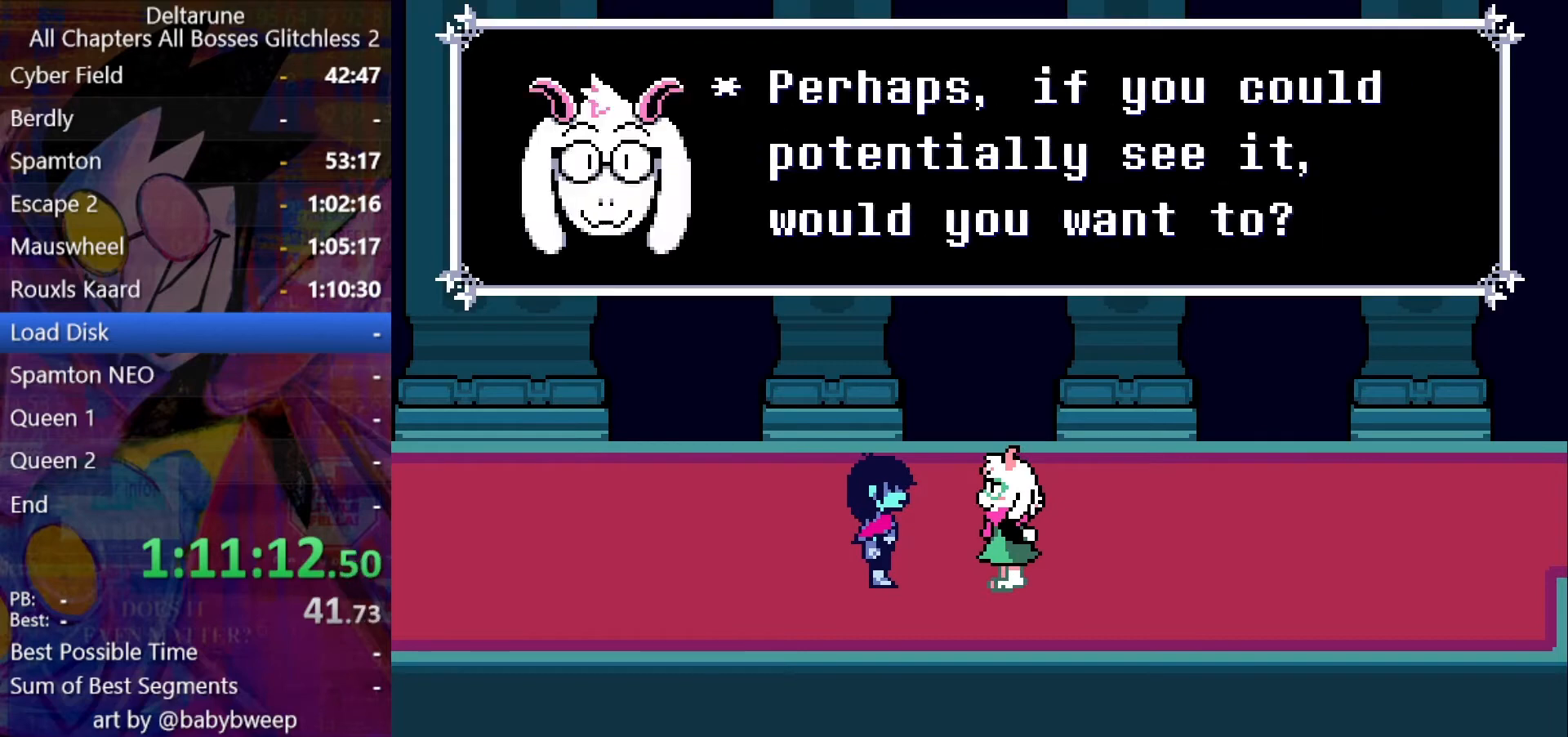
{"keys": ["return", "right", "shift"], "events": [[33, "return", "down"], [33, "z", "down"], [100, "z", "up"], [133, "z", "down"], [200, "return", "up"], [233, "return", "down"], [233, "z", "up"], [300, "return", "up"], [300, "z", "down"], [333, "return", "down"], [333, "z", "up"], [366, "return", "up"], [433, "z", "down"], [466, "return", "down"], [466, "z", "up"]]}
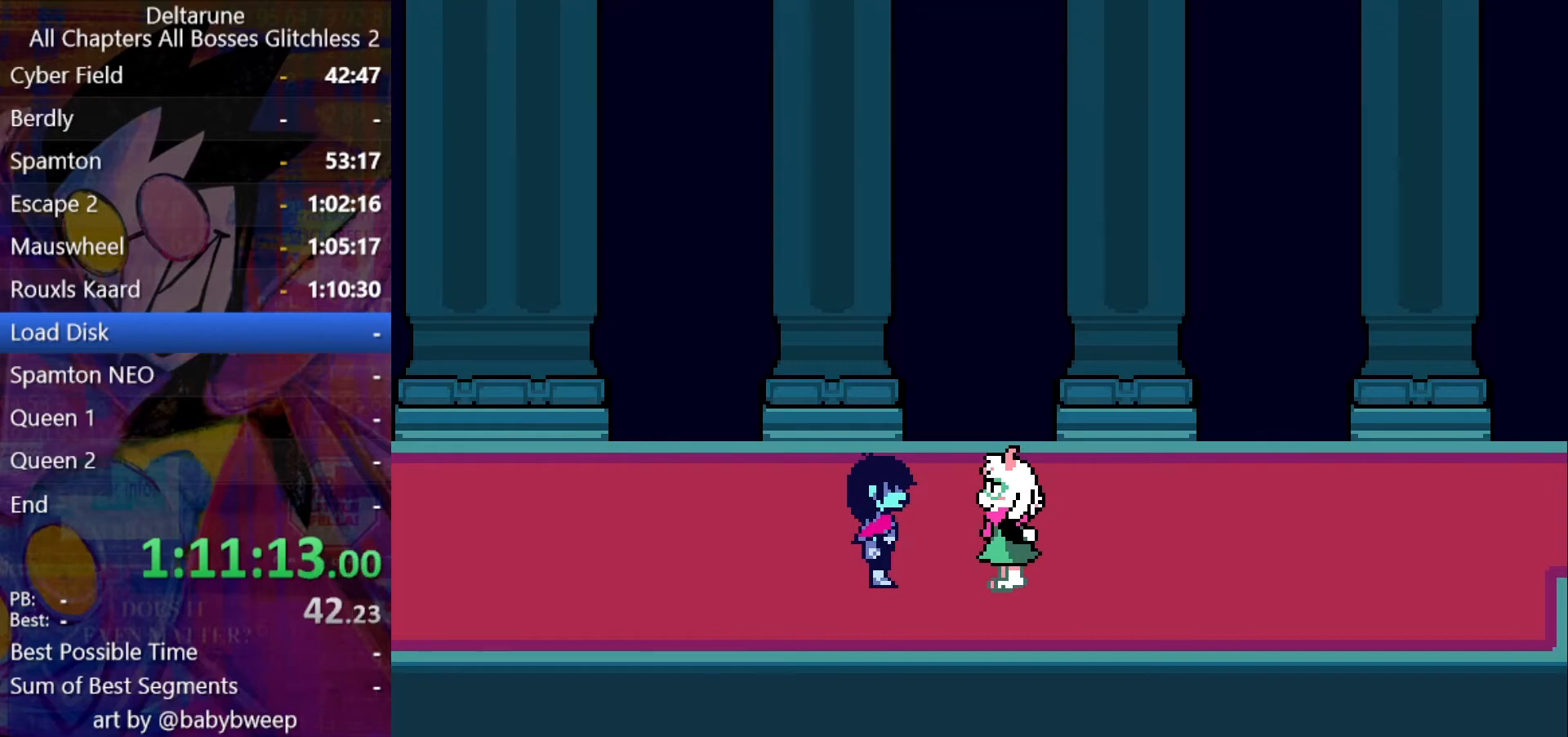
{"keys": ["return", "right", "shift"], "events": [[33, "return", "up"], [33, "z", "down"], [66, "return", "down"], [100, "z", "up"], [166, "z", "down"], [200, "return", "up"], [266, "z", "up"], [300, "return", "down"], [300, "z", "down"], [333, "z", "up"], [400, "return", "up"], [433, "z", "down"], [500, "return", "down"], [500, "z", "up"]]}
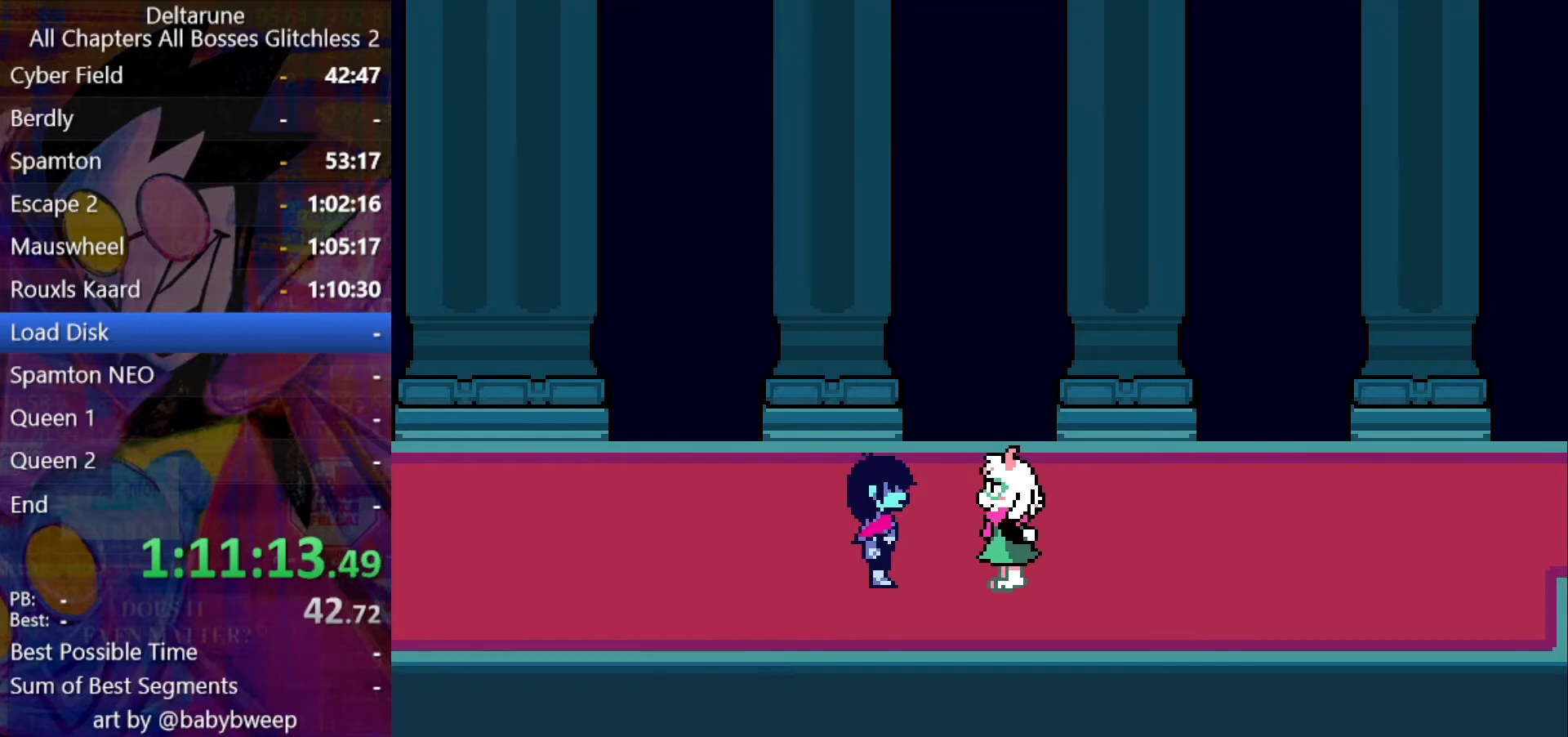
{"keys": ["return", "right", "shift", "z"], "events": [[66, "return", "up"], [66, "z", "down"], [133, "return", "down"], [133, "z", "up"], [233, "return", "up"], [233, "z", "down"], [266, "z", "up"], [366, "return", "down"], [366, "z", "down"], [400, "z", "up"], [466, "return", "up"], [500, "return", "down"], [500, "z", "down"]]}
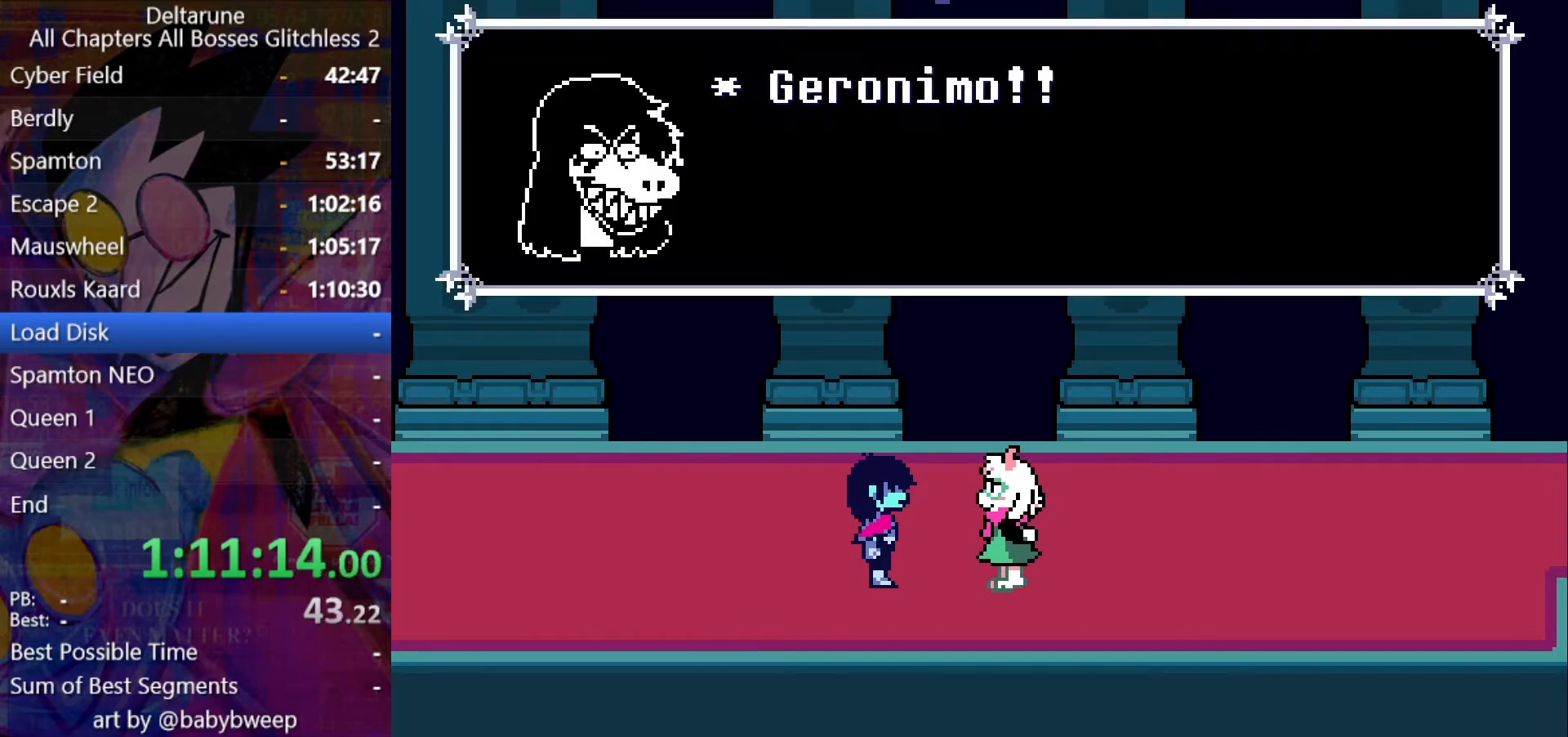
{"keys": ["right", "shift"], "events": [[33, "z", "up"], [100, "return", "up"], [133, "z", "down"], [200, "return", "down"], [200, "z", "up"], [233, "return", "up"], [300, "z", "down"], [333, "return", "down"], [333, "z", "up"], [433, "return", "up"], [433, "z", "down"], [466, "z", "up"]]}